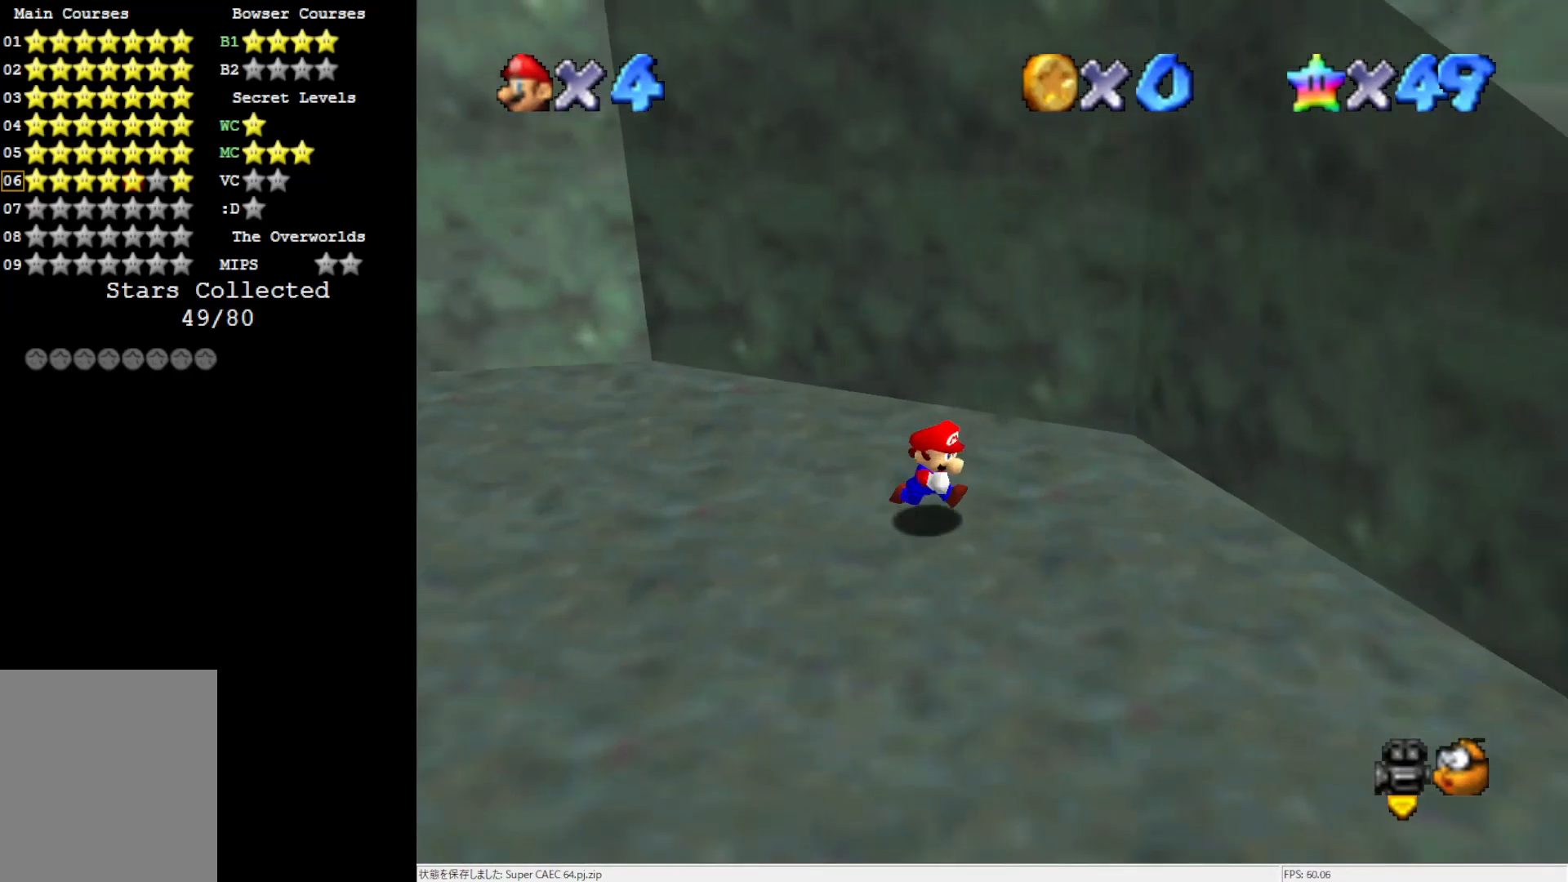
Gameplay with a controller (Nintendo layout); each line is a JSON object with the inputs held at the frame after it. "events" lists button and stick changes between this image and that frame as [ms after this image, input, new state], when the widget could be followed in between. Not read: L3 R3.
{"buttons": [], "left_stick": "down-right", "events": []}
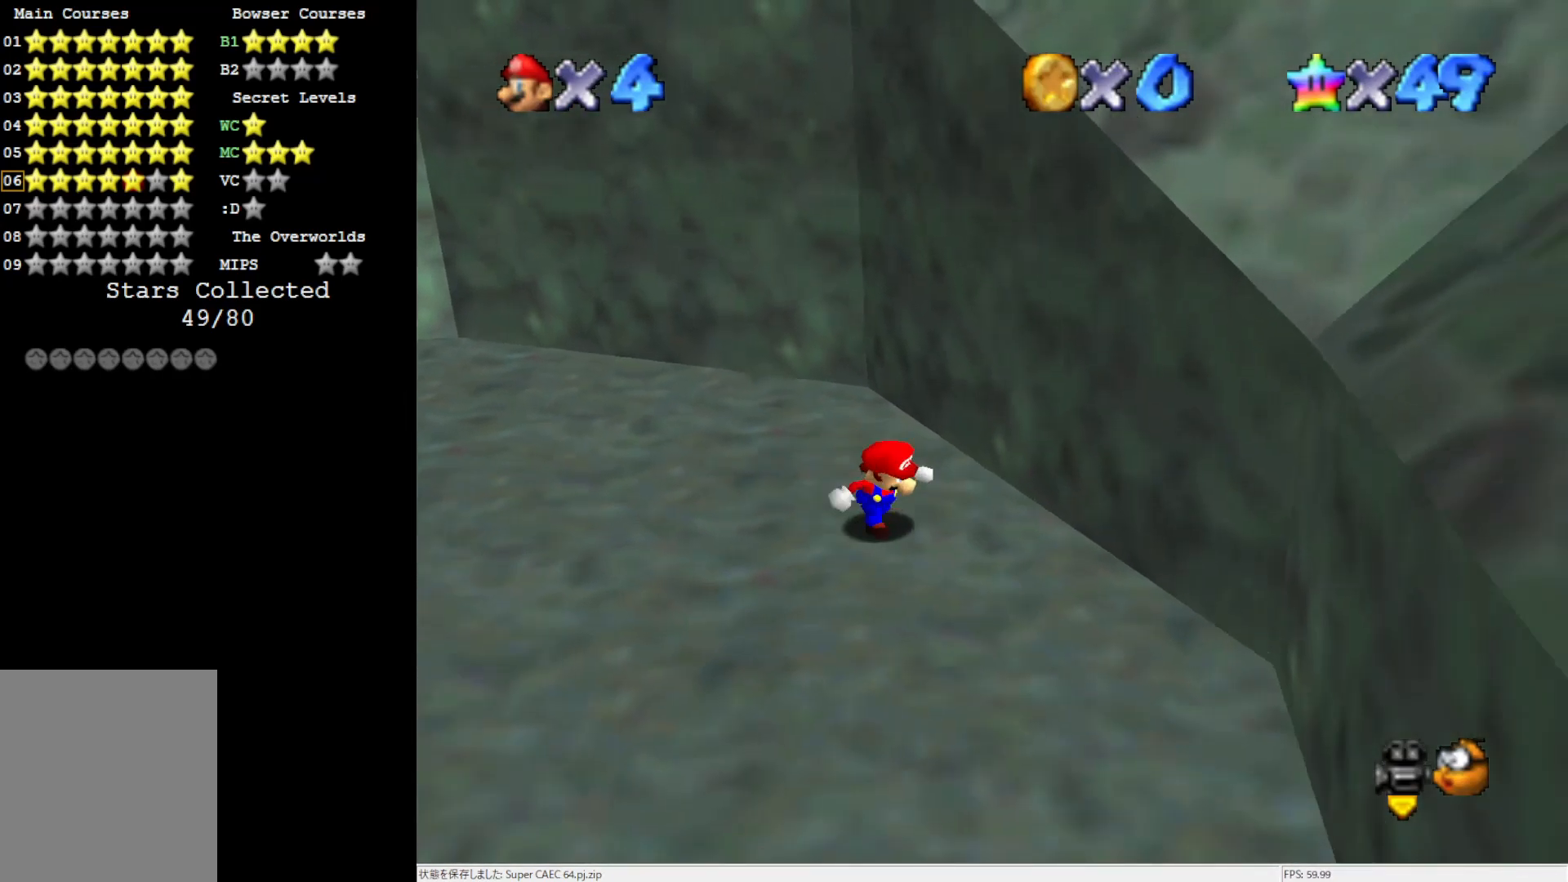
{"buttons": [], "left_stick": "down", "events": [[367, "left_stick", "down"]]}
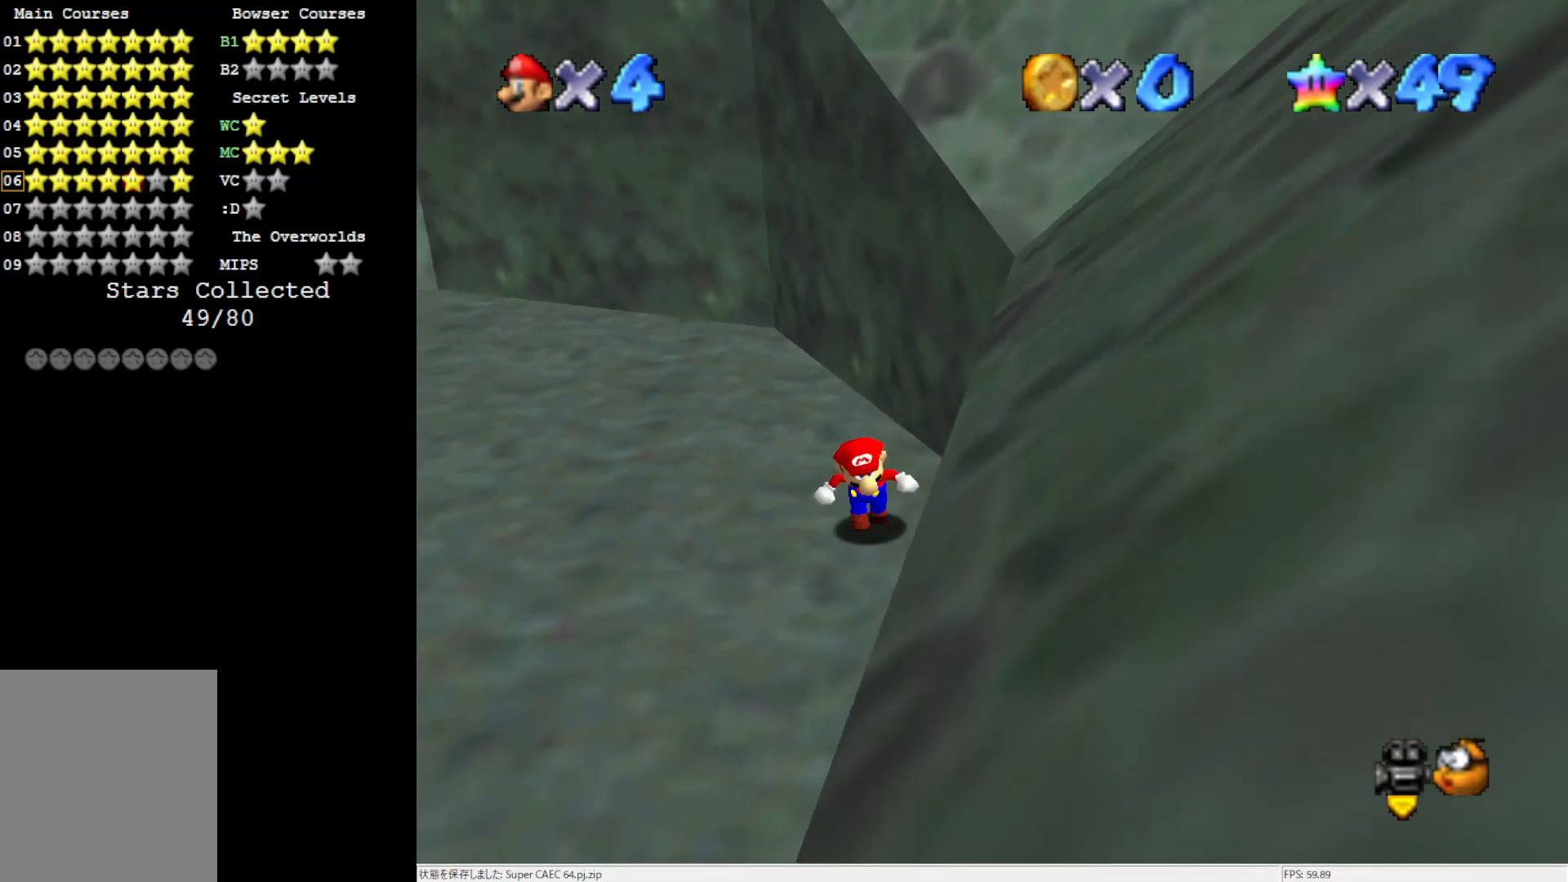
{"buttons": ["A"], "left_stick": "up", "events": [[217, "left_stick", "up"], [450, "A", "down"]]}
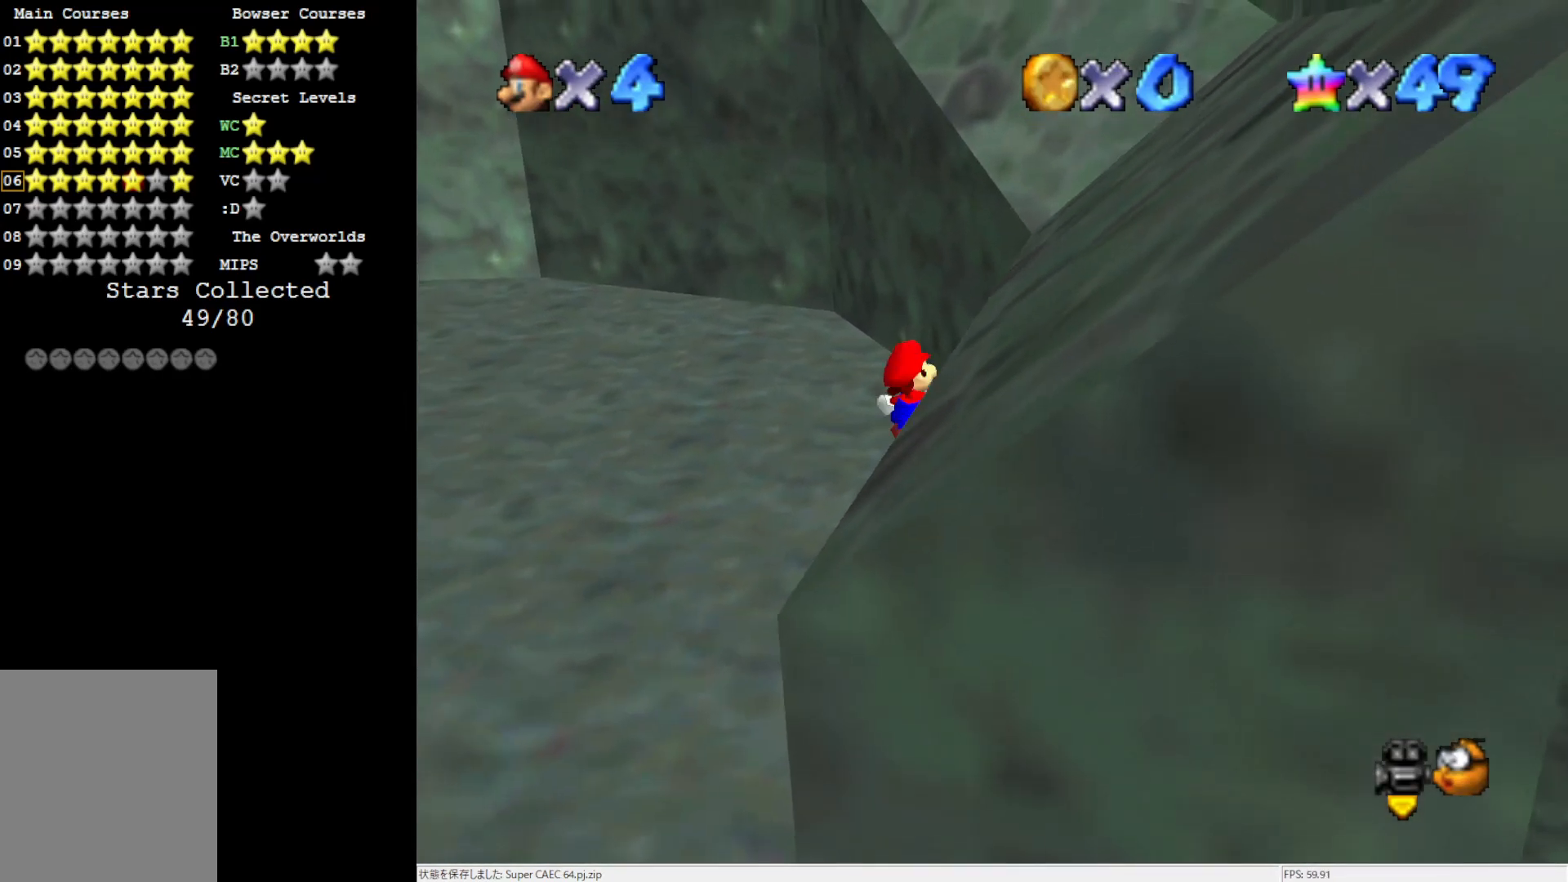
{"buttons": ["A"], "left_stick": "right", "events": [[83, "left_stick", "up-right"], [283, "left_stick", "right"]]}
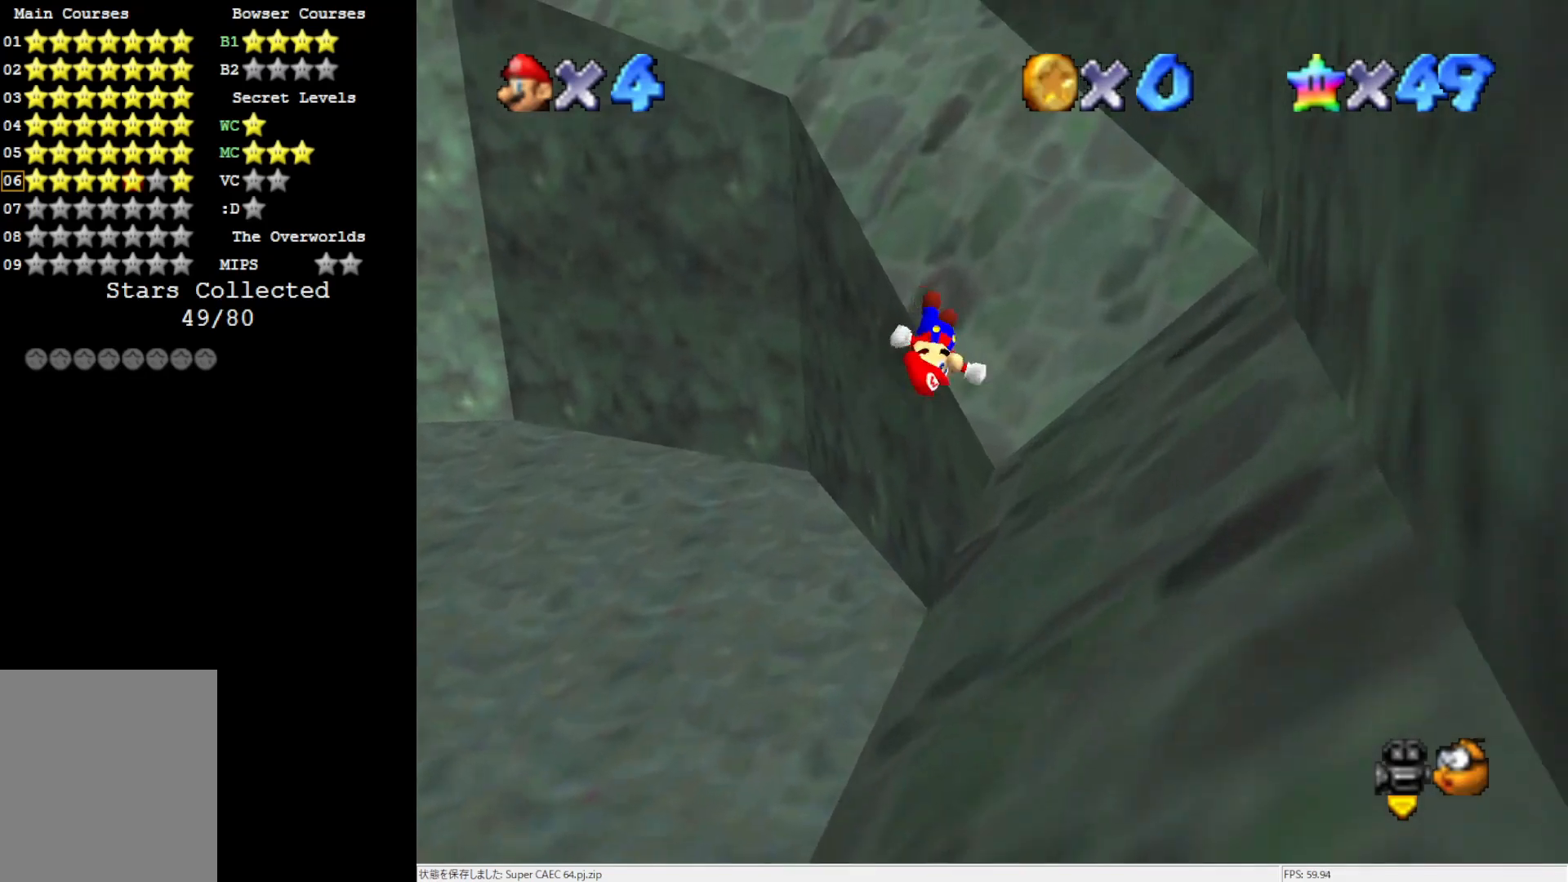
{"buttons": ["A"], "left_stick": "up", "events": [[217, "left_stick", "up-right"], [450, "left_stick", "up"]]}
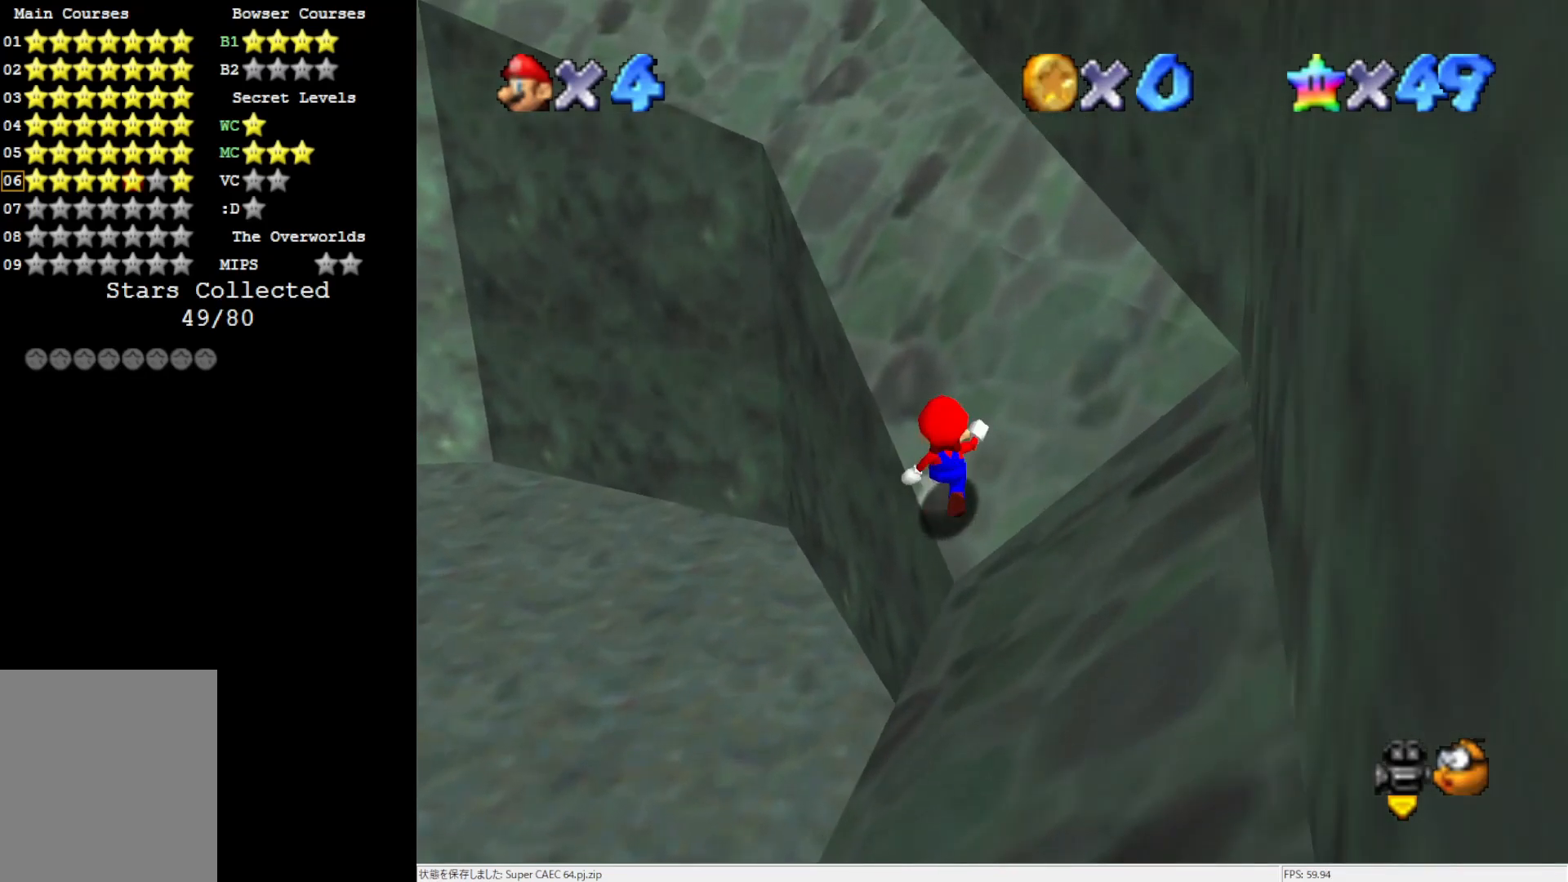
{"buttons": ["A"], "left_stick": "up", "events": [[117, "B", "down"], [217, "B", "up"]]}
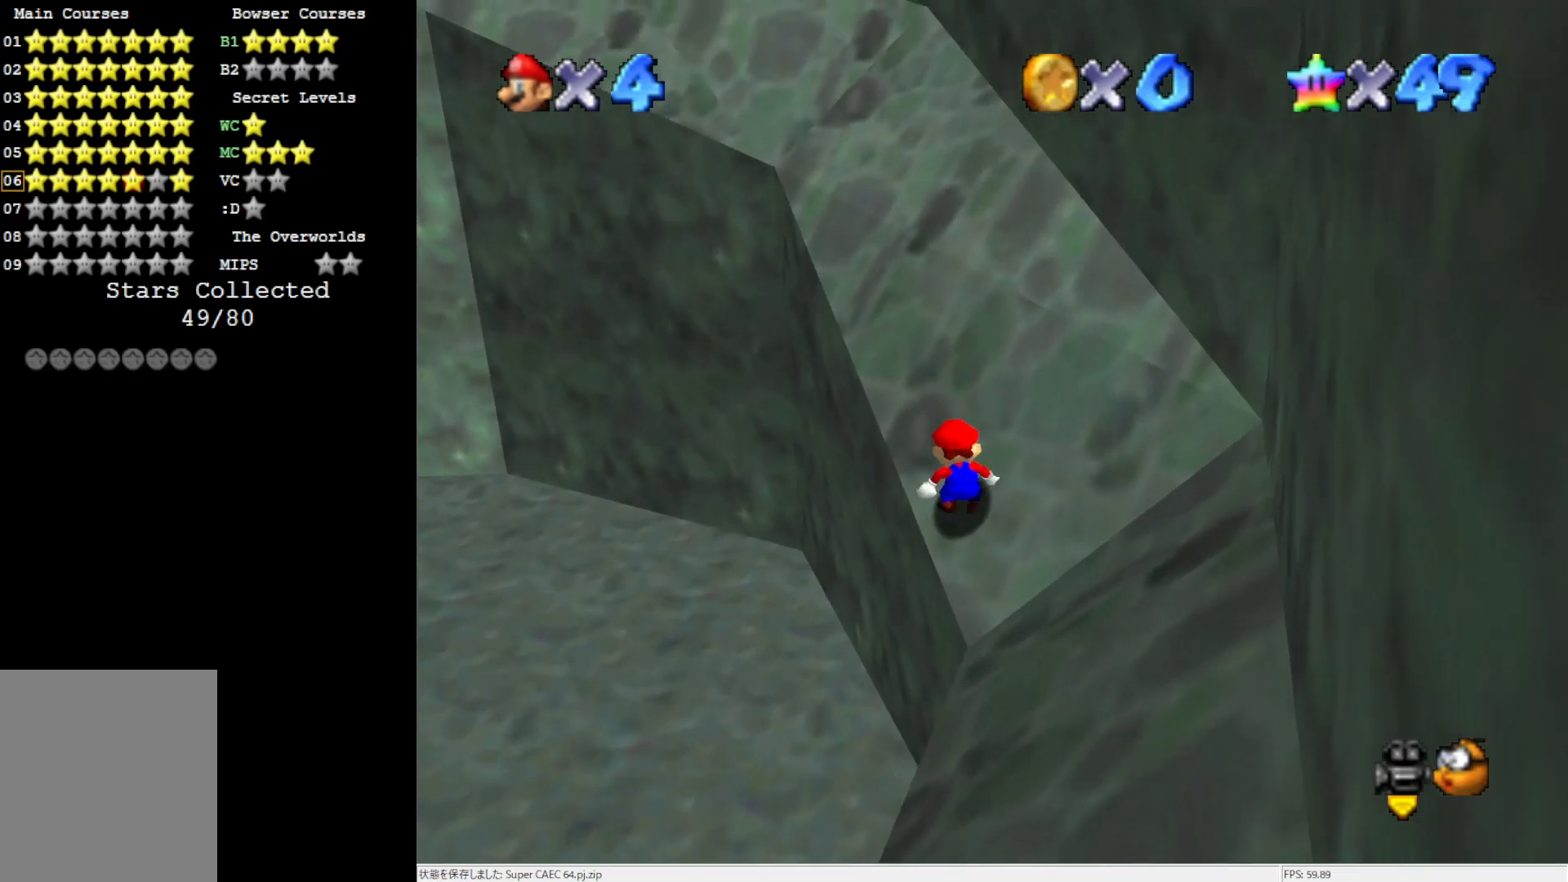
{"buttons": ["A", "B"], "left_stick": "up", "events": [[100, "B", "down"], [183, "B", "up"], [450, "B", "down"]]}
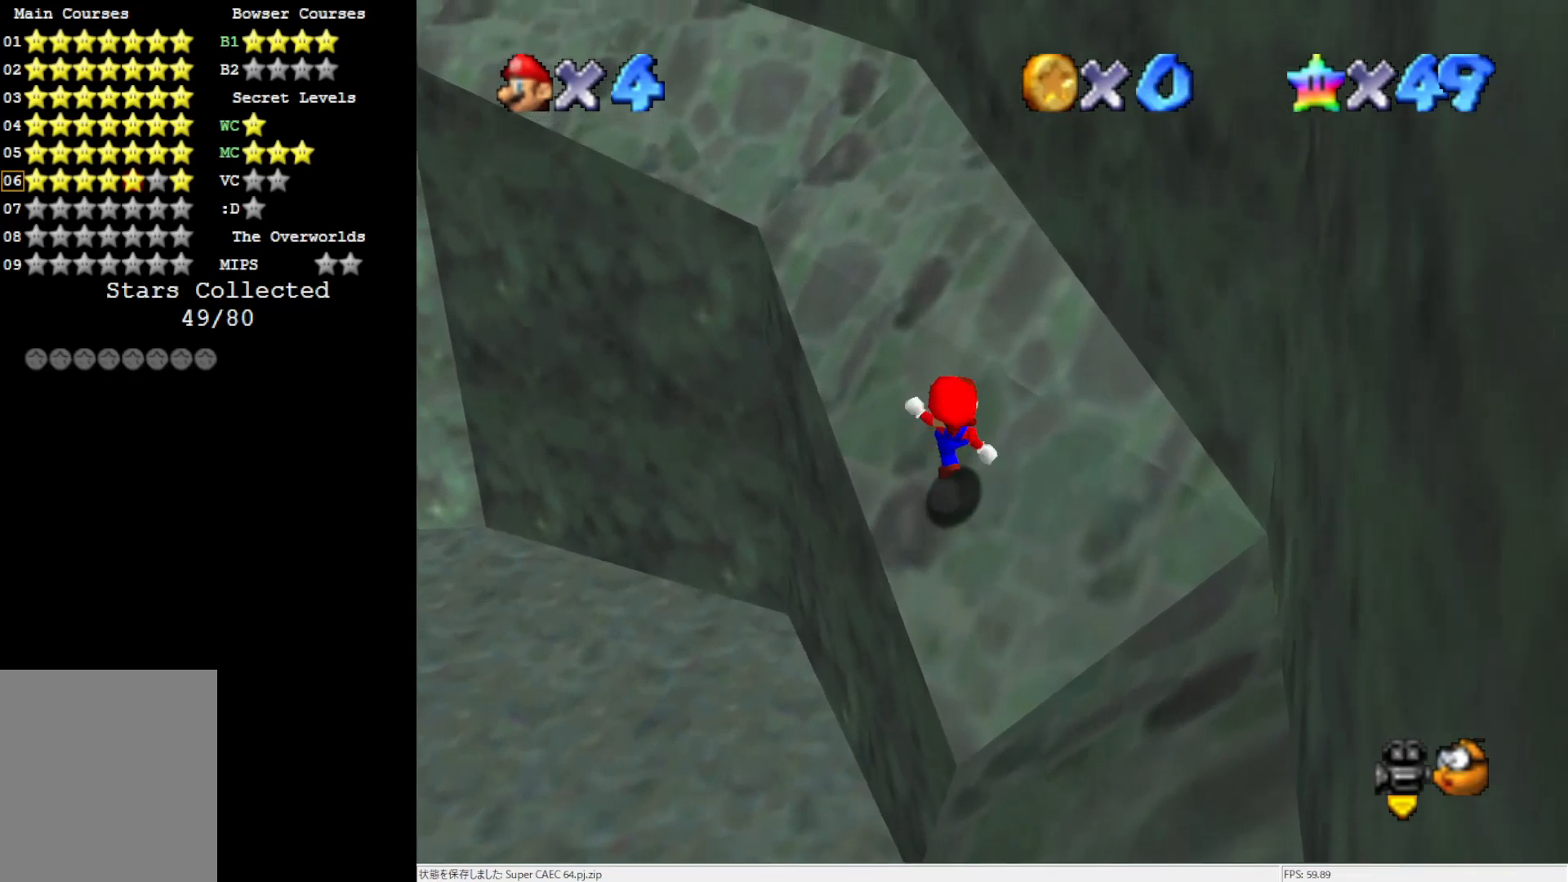
{"buttons": ["A"], "left_stick": "up-right", "events": [[67, "B", "up"], [150, "C_RIGHT", "down"], [267, "C_RIGHT", "up"], [333, "left_stick", "up-right"], [383, "B", "down"], [500, "B", "up"]]}
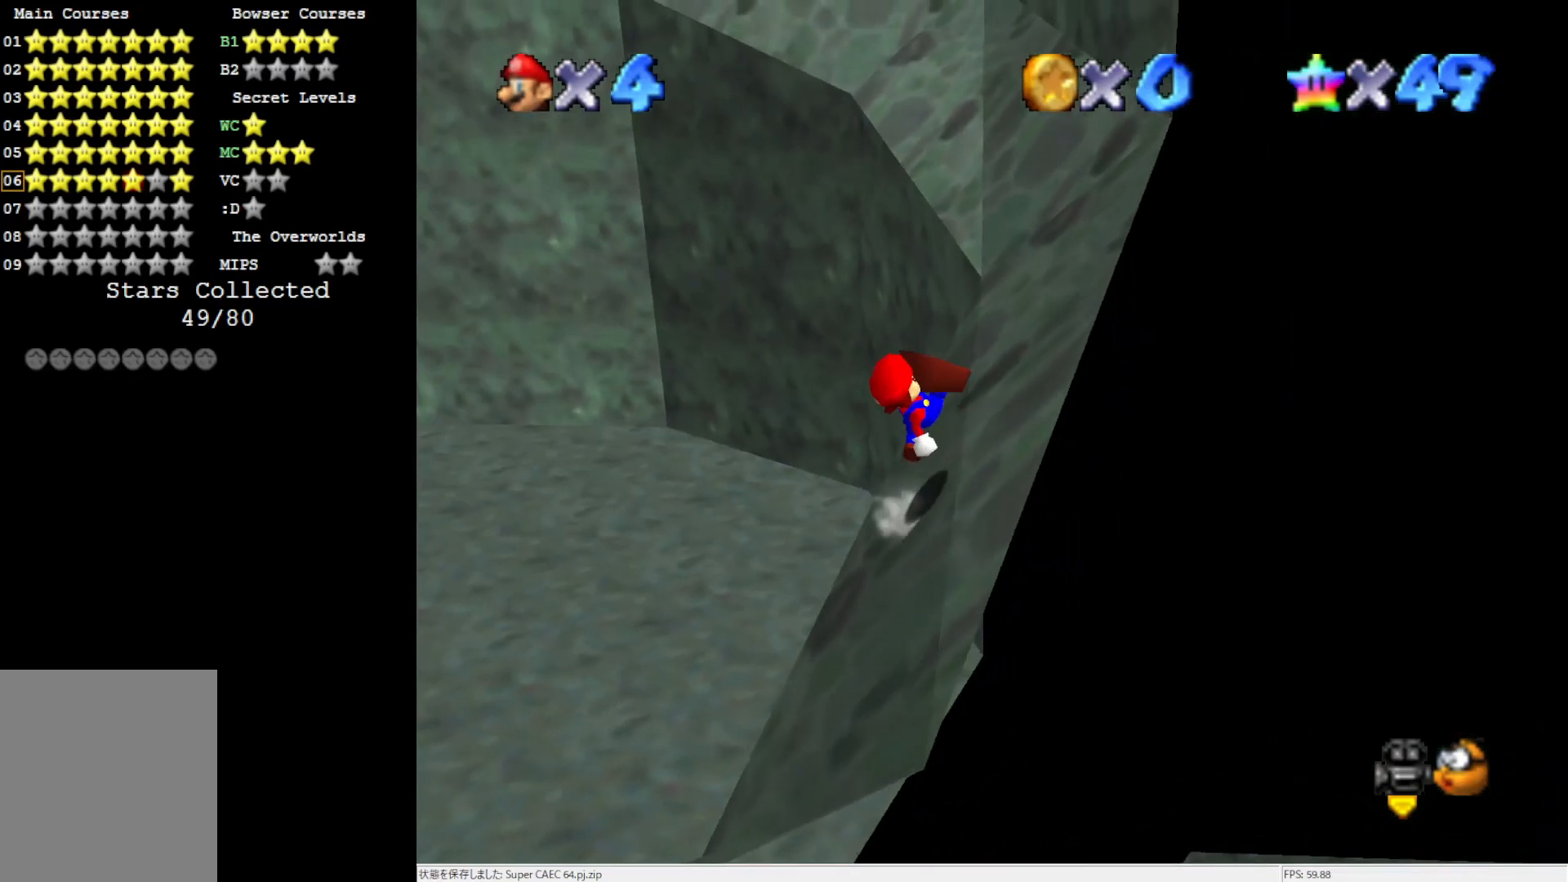
{"buttons": ["A"], "left_stick": "up-right", "events": [[300, "B", "down"], [417, "B", "up"]]}
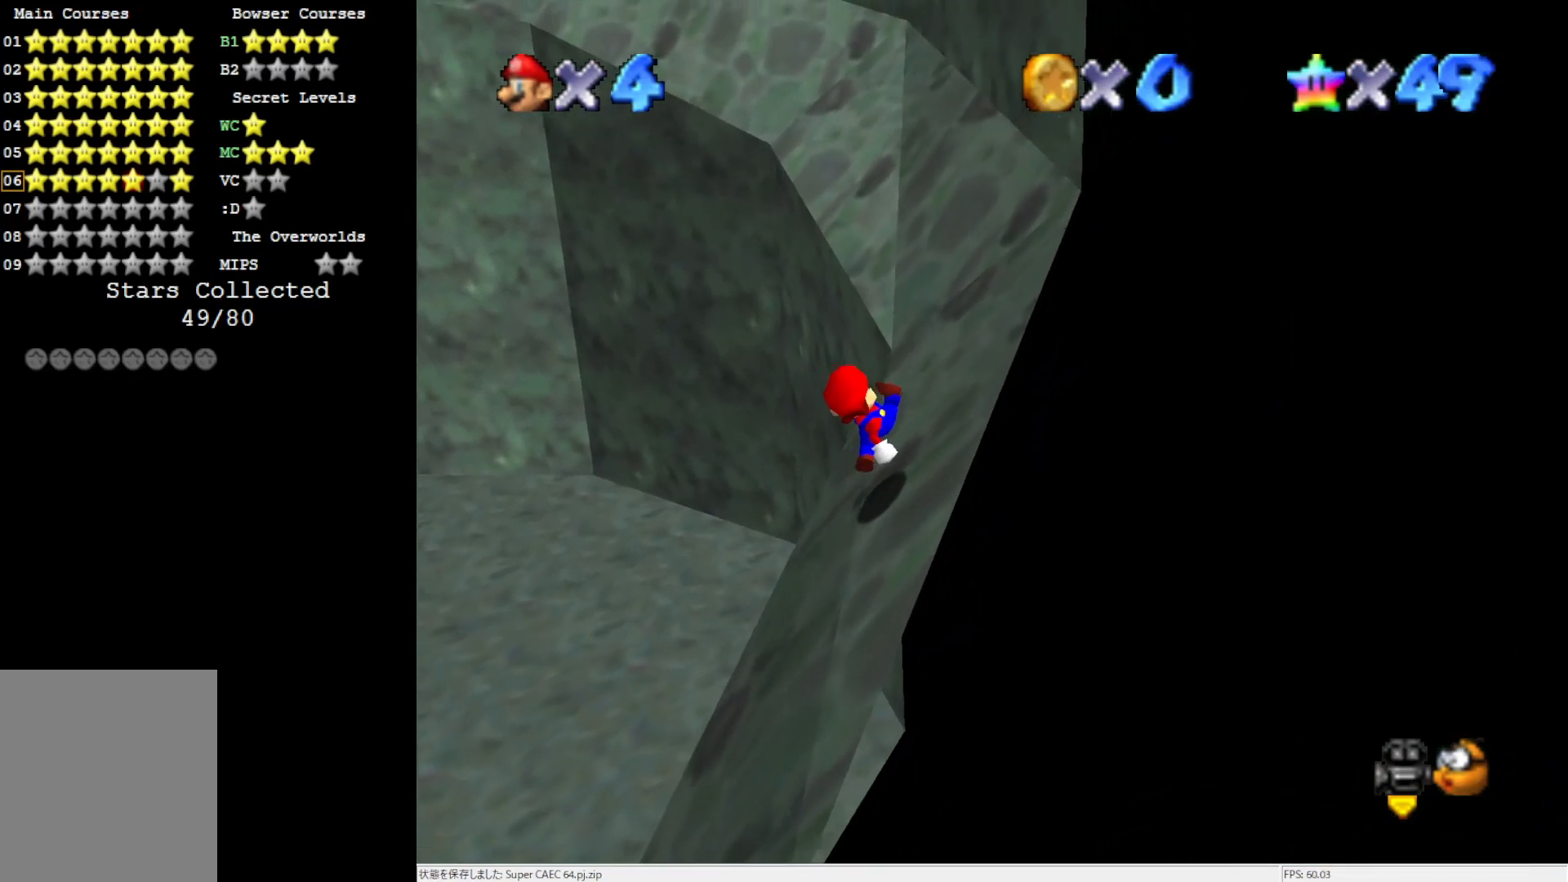
{"buttons": ["A"], "left_stick": "up-right", "events": [[183, "B", "down"], [300, "B", "up"]]}
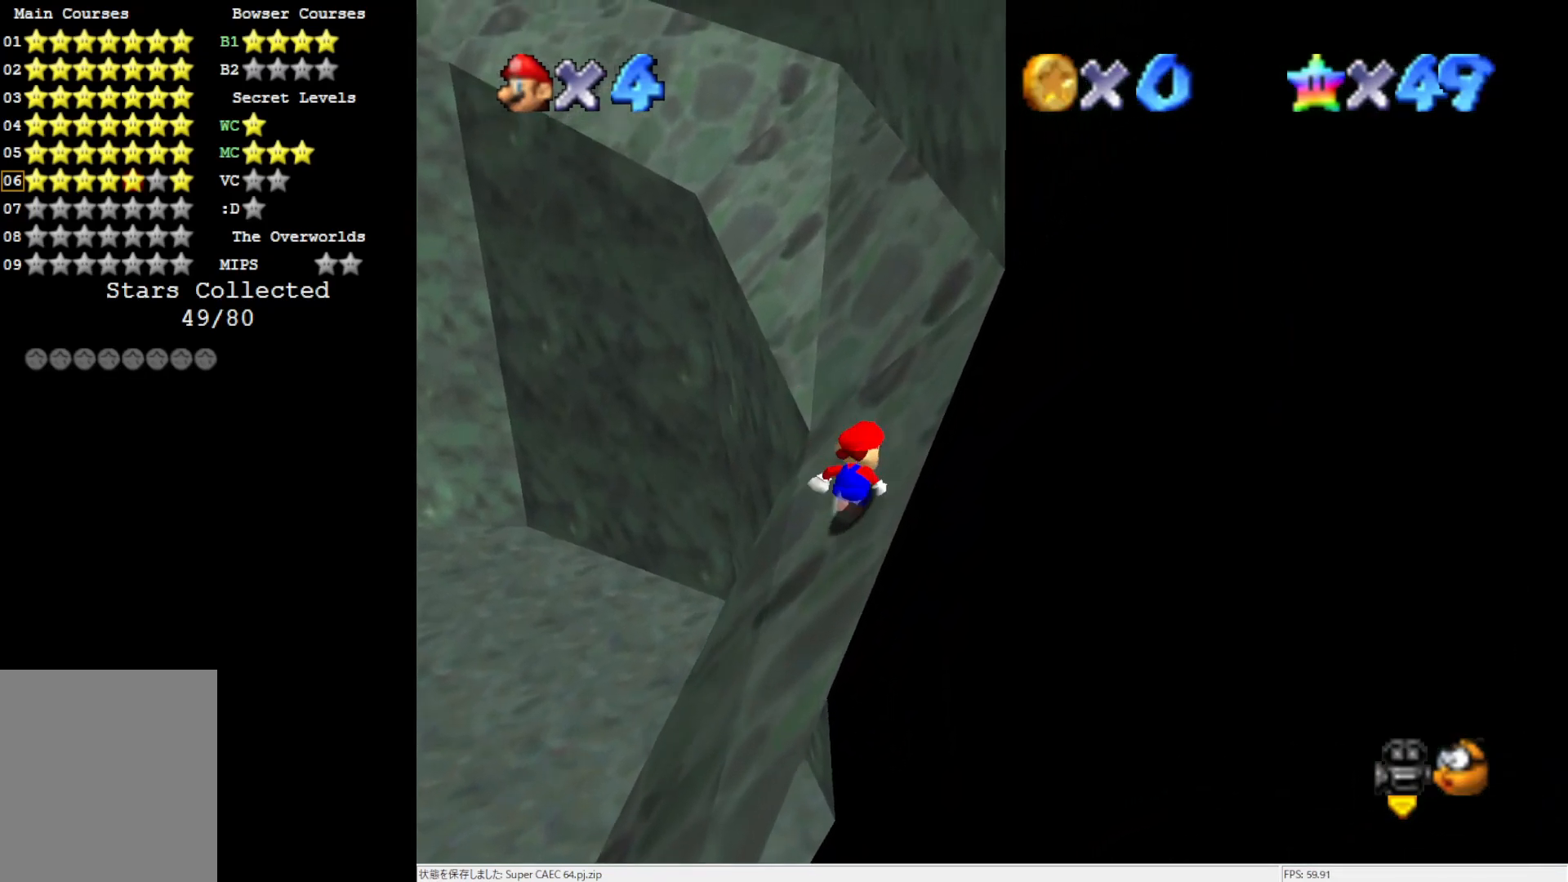
{"buttons": ["A"], "left_stick": "up", "events": [[100, "left_stick", "up"], [183, "B", "down"], [300, "B", "up"]]}
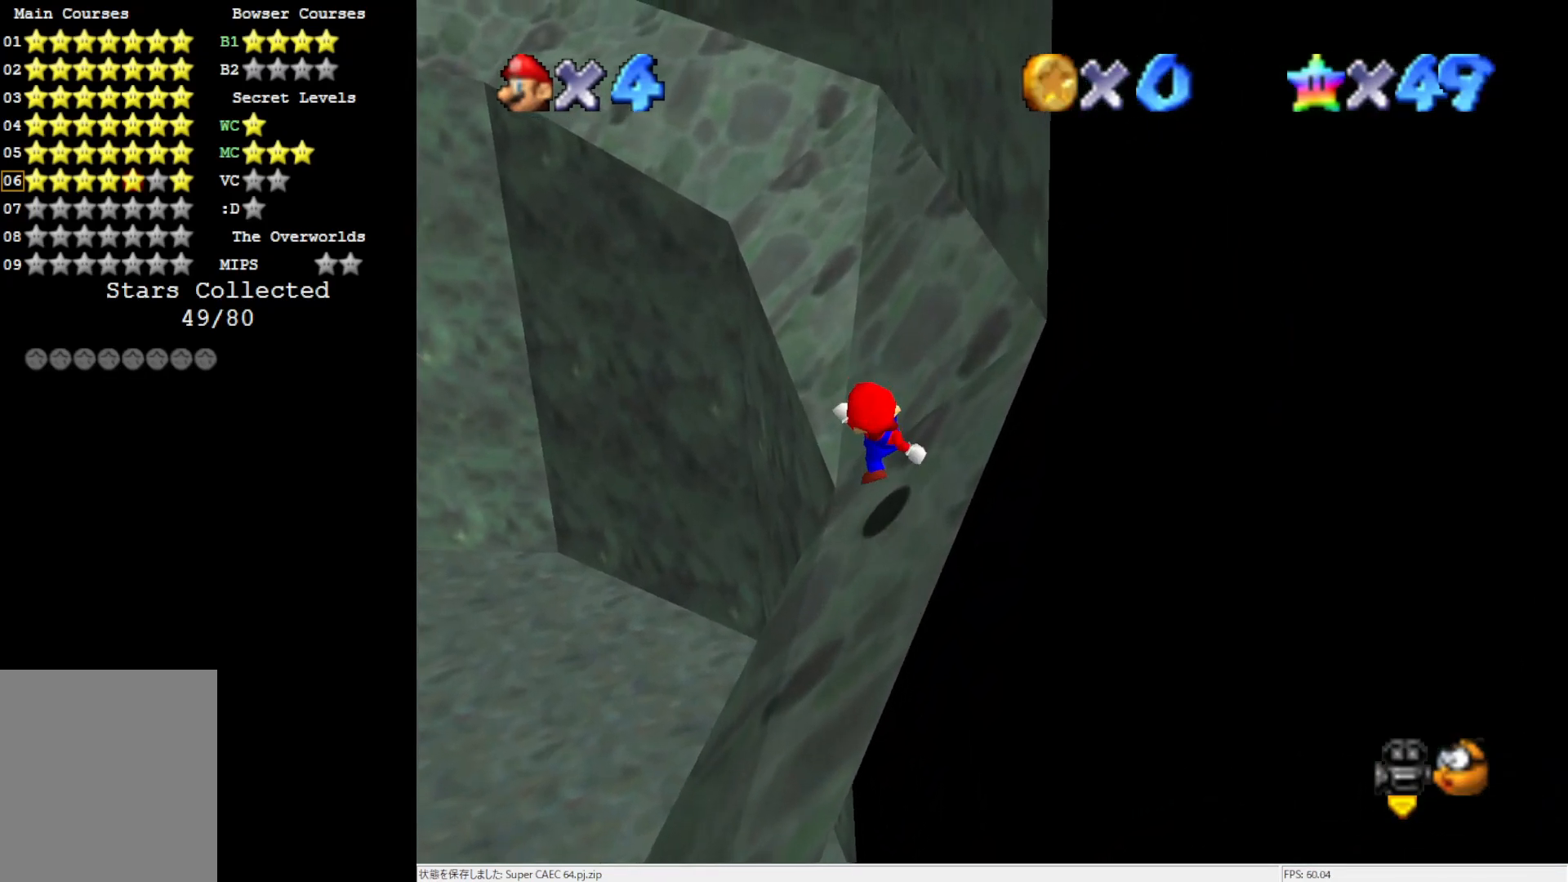
{"buttons": ["A"], "left_stick": "up", "events": [[117, "B", "down"], [300, "B", "up"]]}
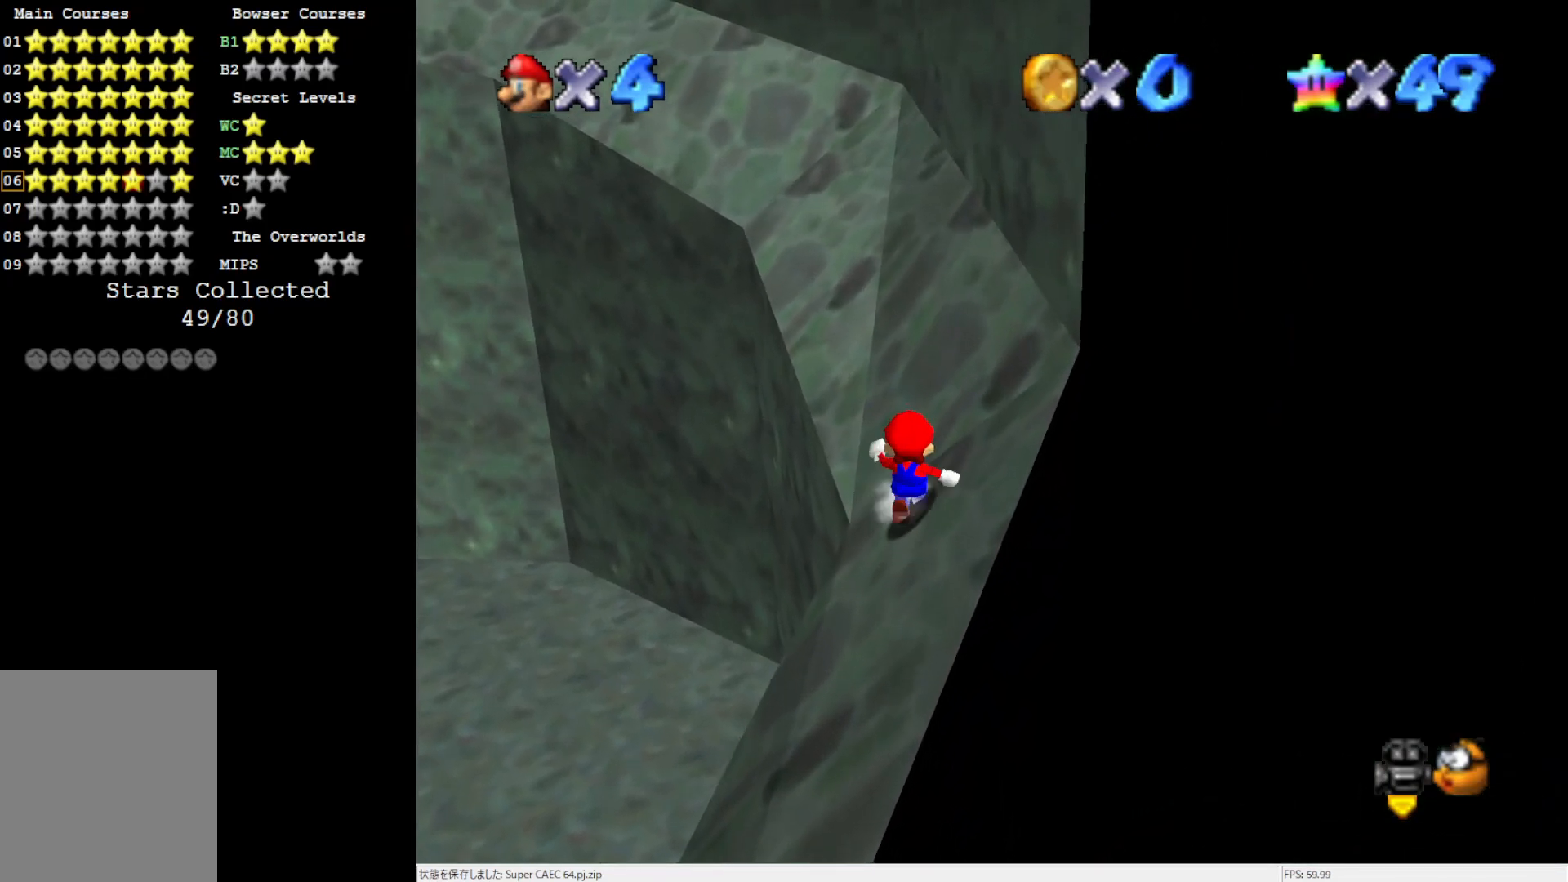
{"buttons": ["A"], "left_stick": "up", "events": [[33, "B", "down"], [117, "B", "up"]]}
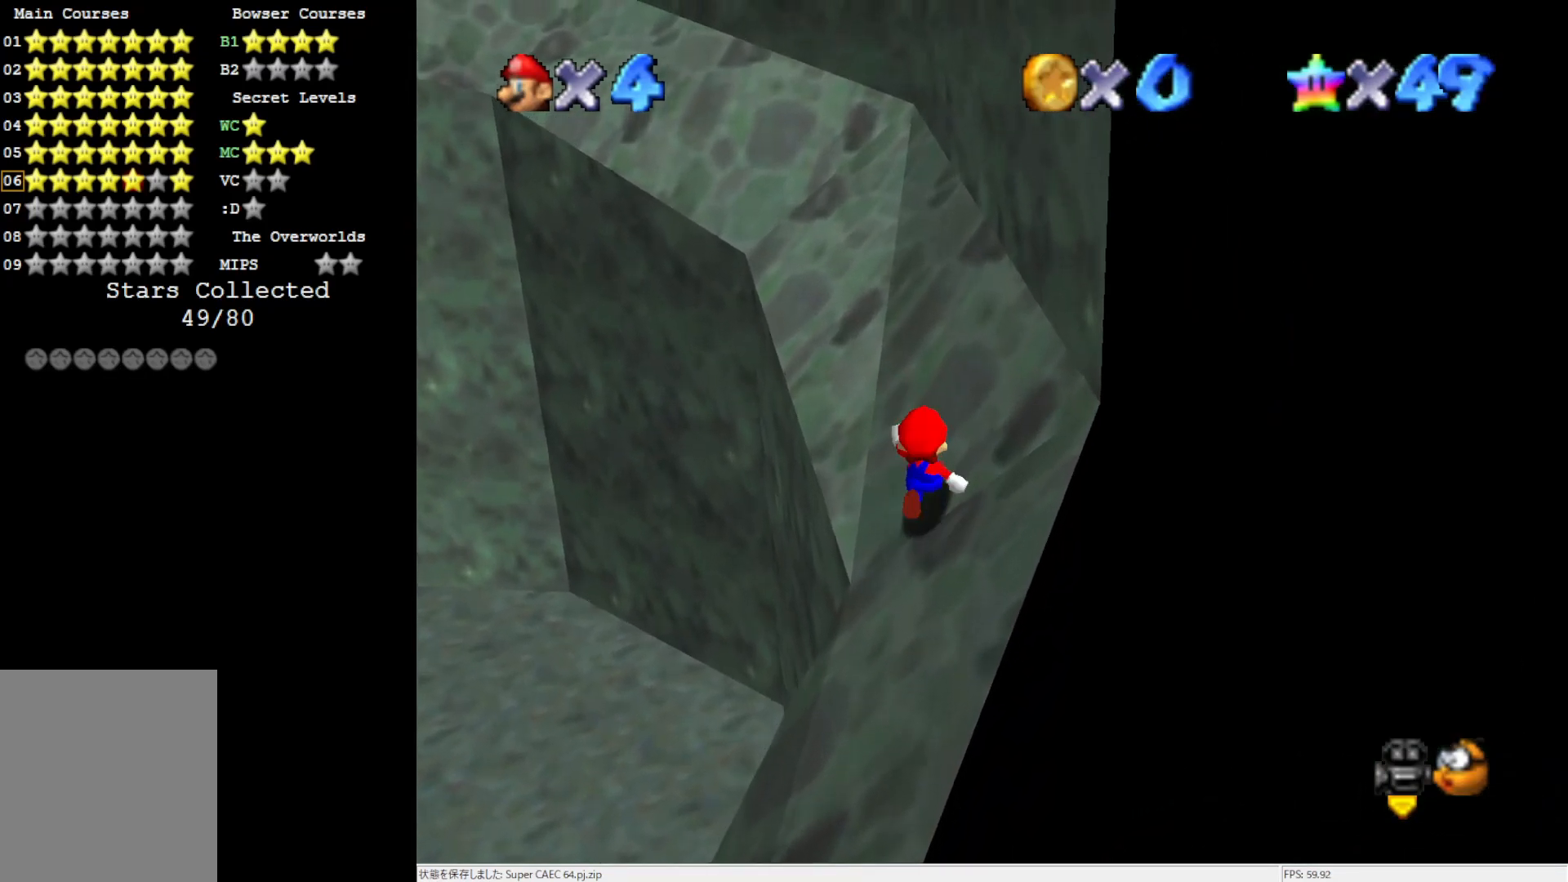
{"buttons": ["A", "B"], "left_stick": "up", "events": [[33, "B", "down"], [150, "B", "up"], [467, "B", "down"]]}
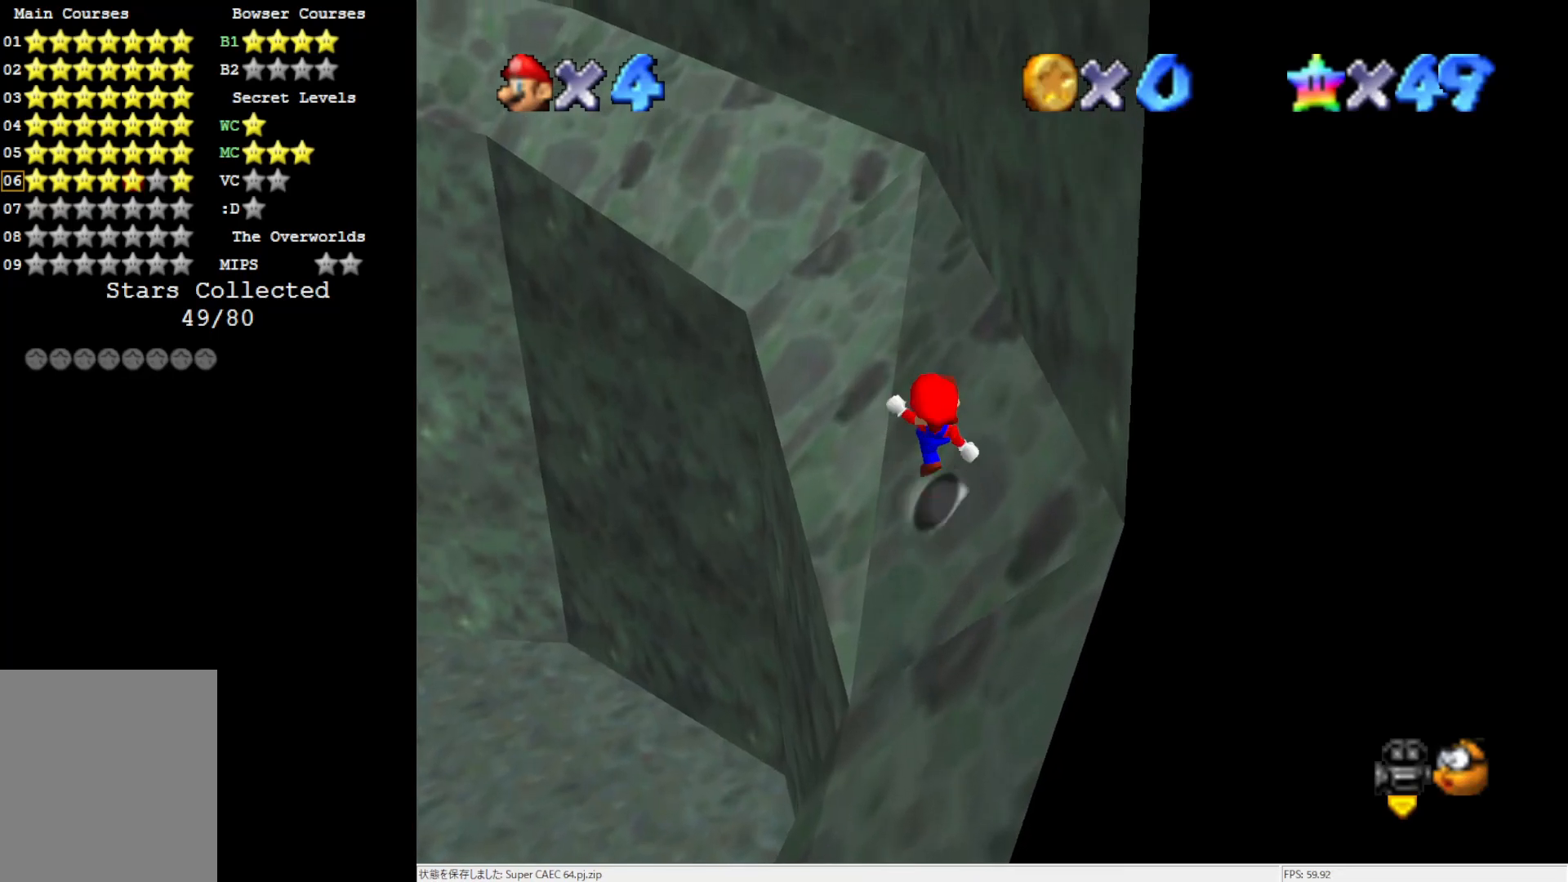
{"buttons": ["A", "B"], "left_stick": "up", "events": [[100, "B", "up"], [433, "B", "down"]]}
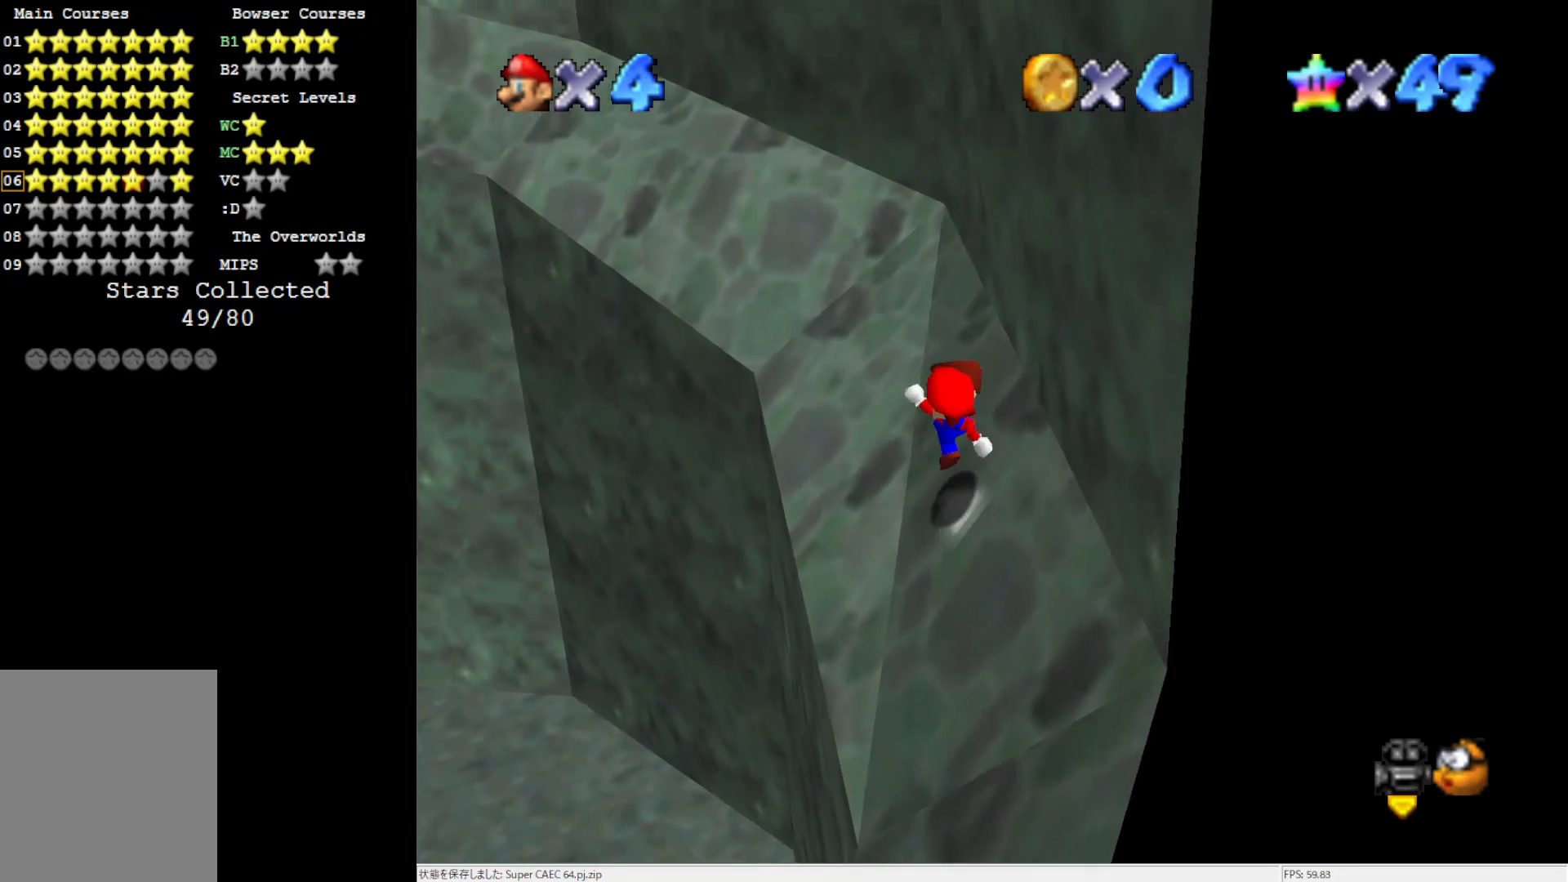
{"buttons": ["A"], "left_stick": "up", "events": [[33, "B", "up"], [350, "B", "down"], [500, "B", "up"]]}
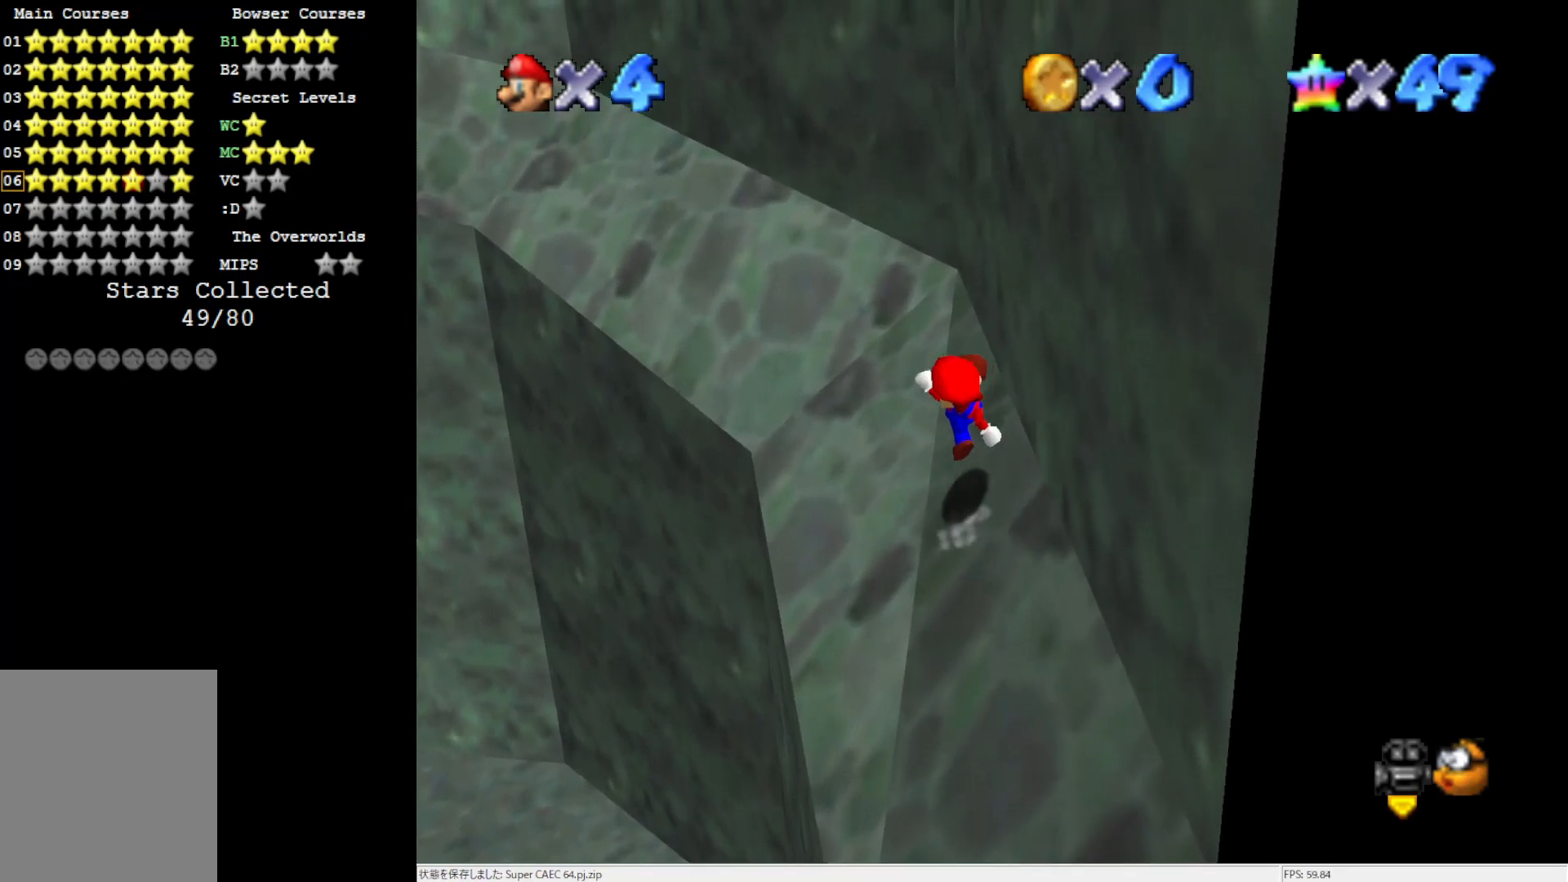
{"buttons": ["A"], "left_stick": "up-left", "events": [[300, "left_stick", "up-left"], [333, "B", "down"], [433, "B", "up"]]}
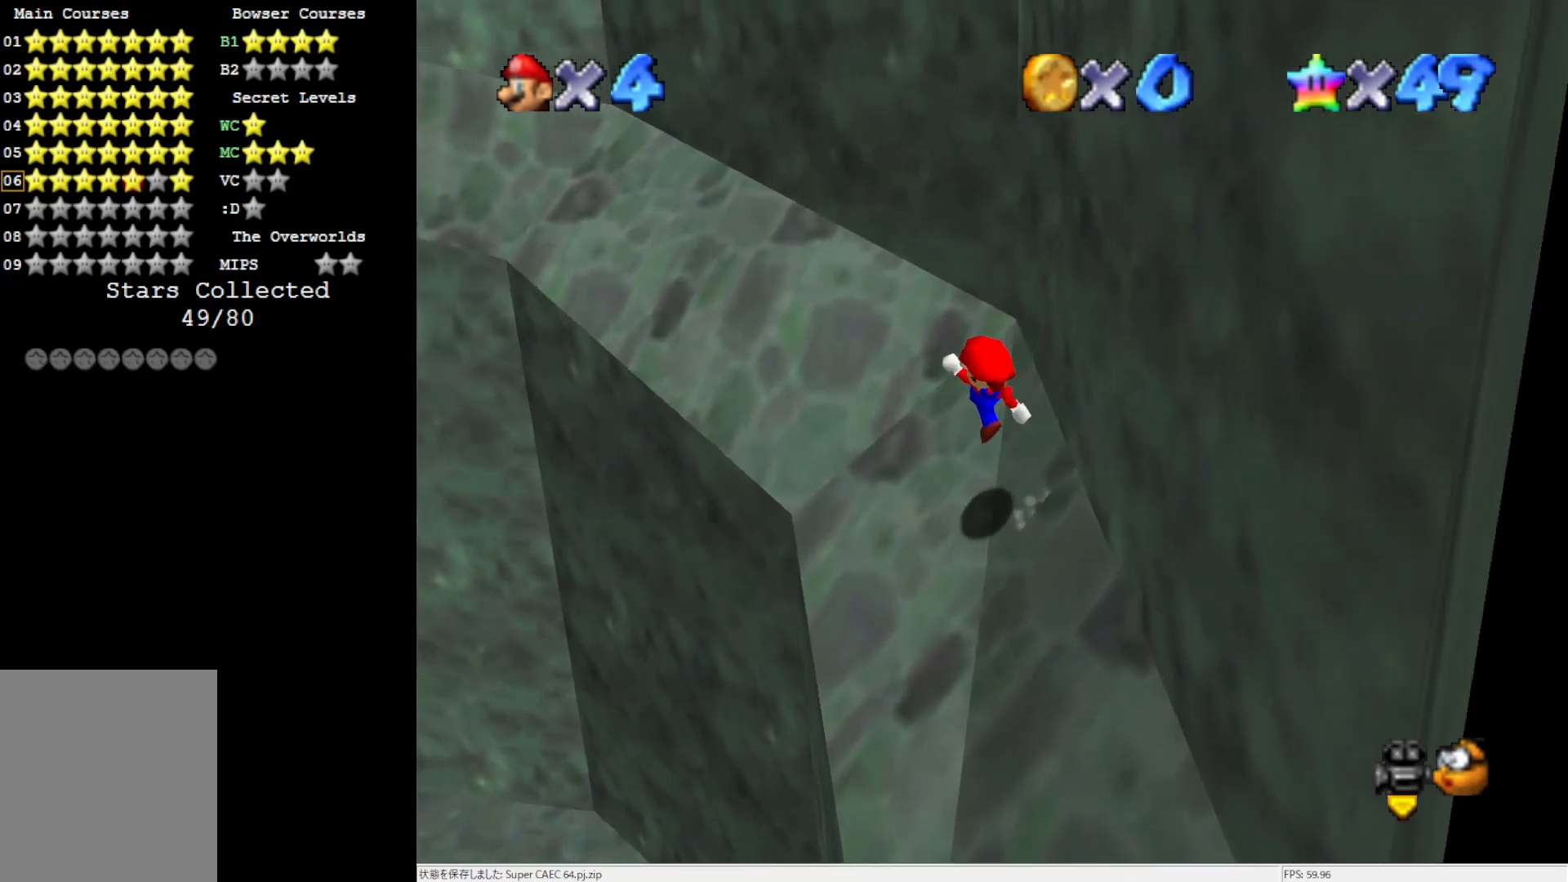
{"buttons": ["A"], "left_stick": "up-left", "events": [[317, "B", "down"], [467, "B", "up"]]}
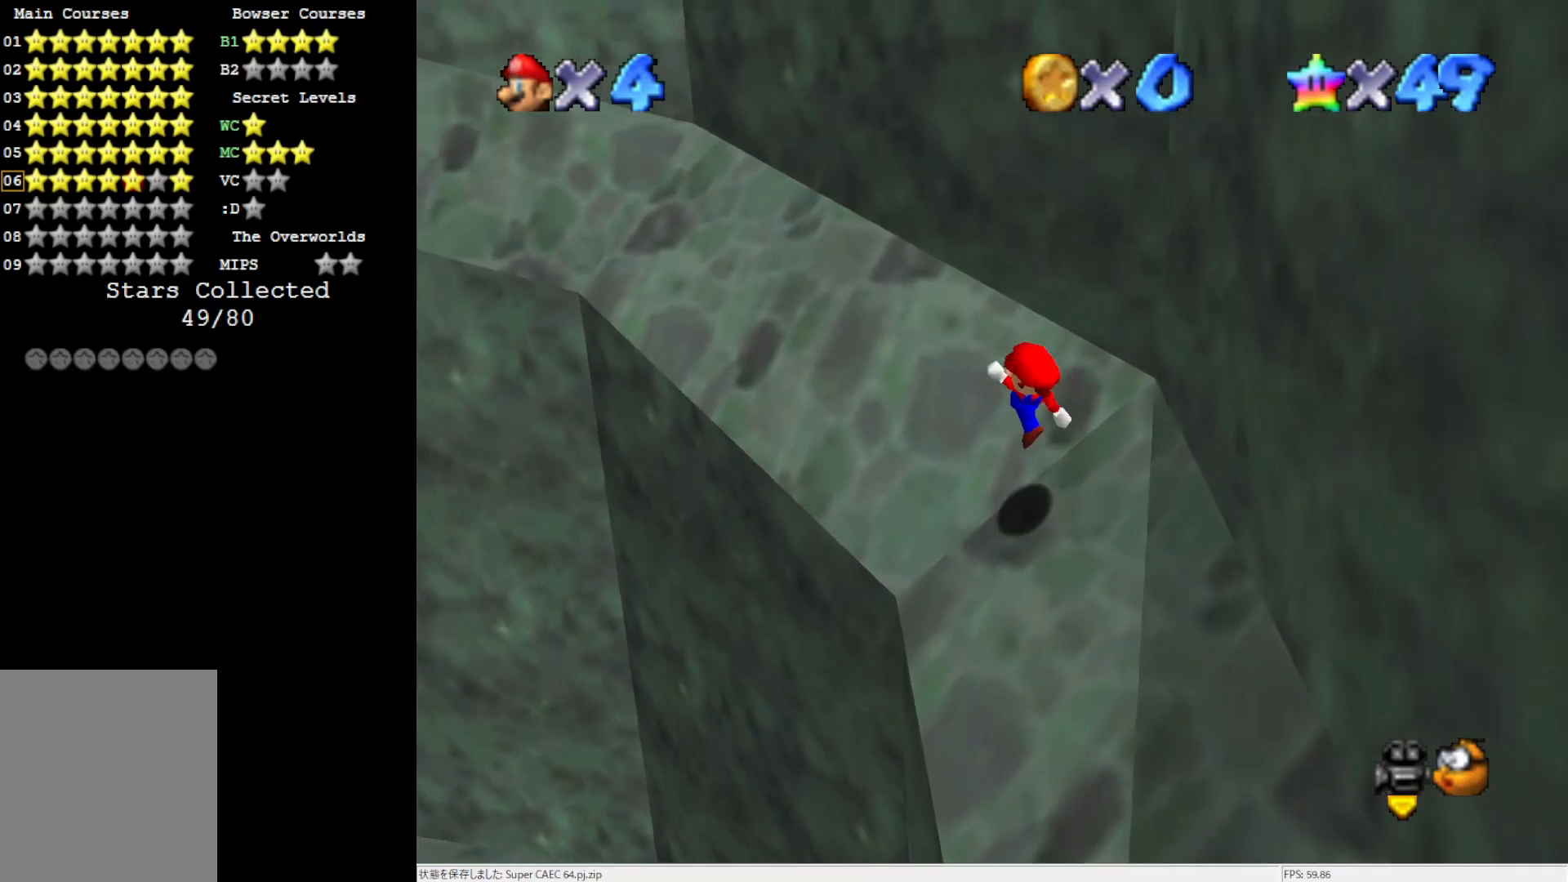
{"buttons": ["A"], "left_stick": "up-left", "events": [[333, "B", "down"], [467, "B", "up"]]}
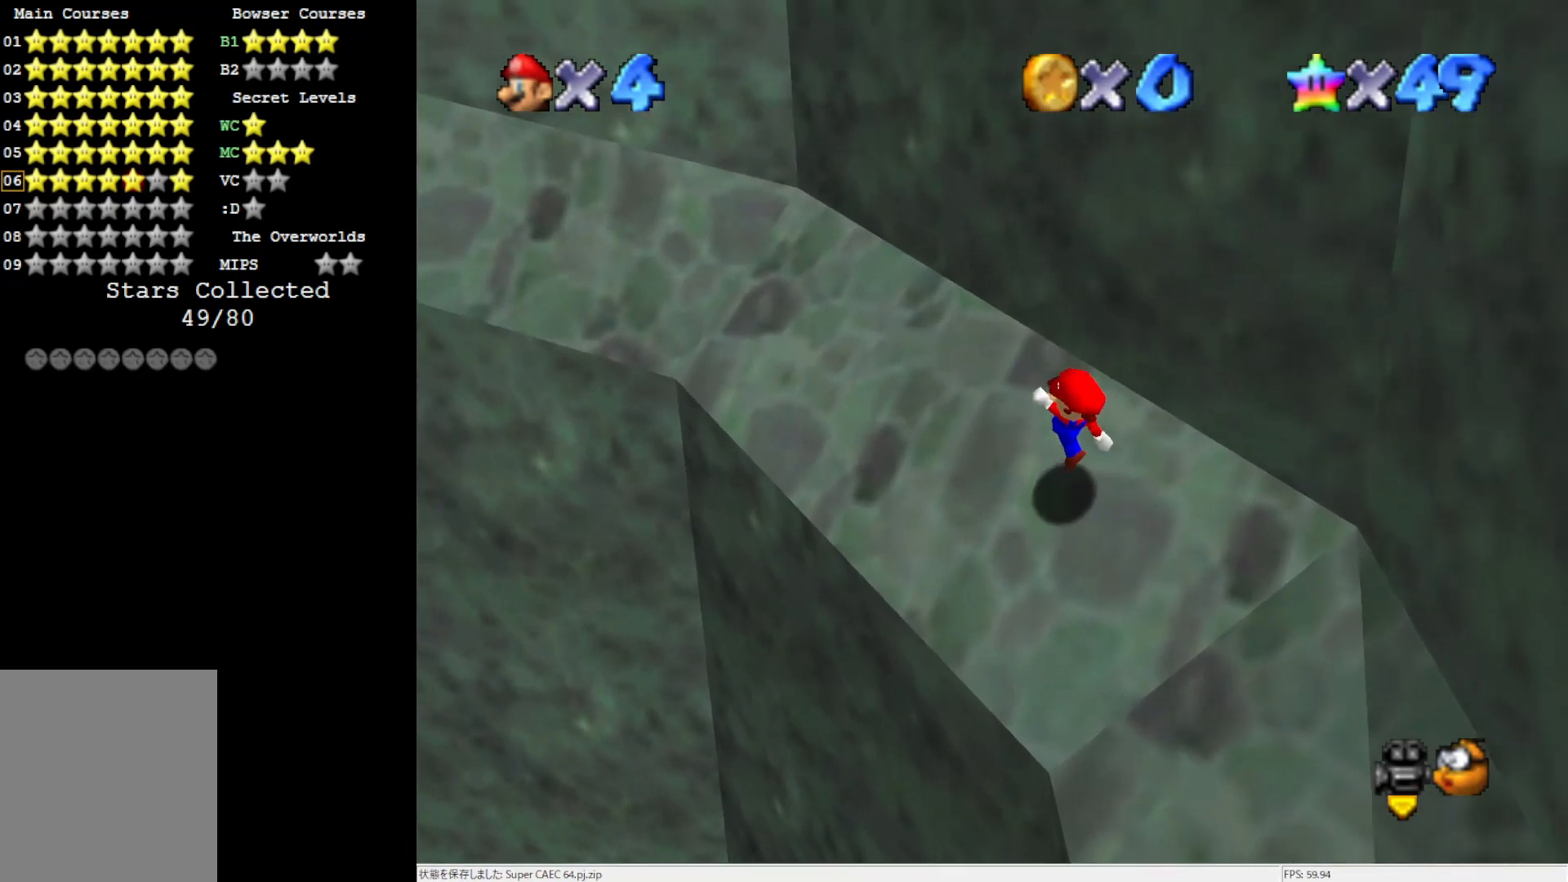
{"buttons": ["A"], "left_stick": "up-left", "events": [[300, "B", "down"], [400, "B", "up"]]}
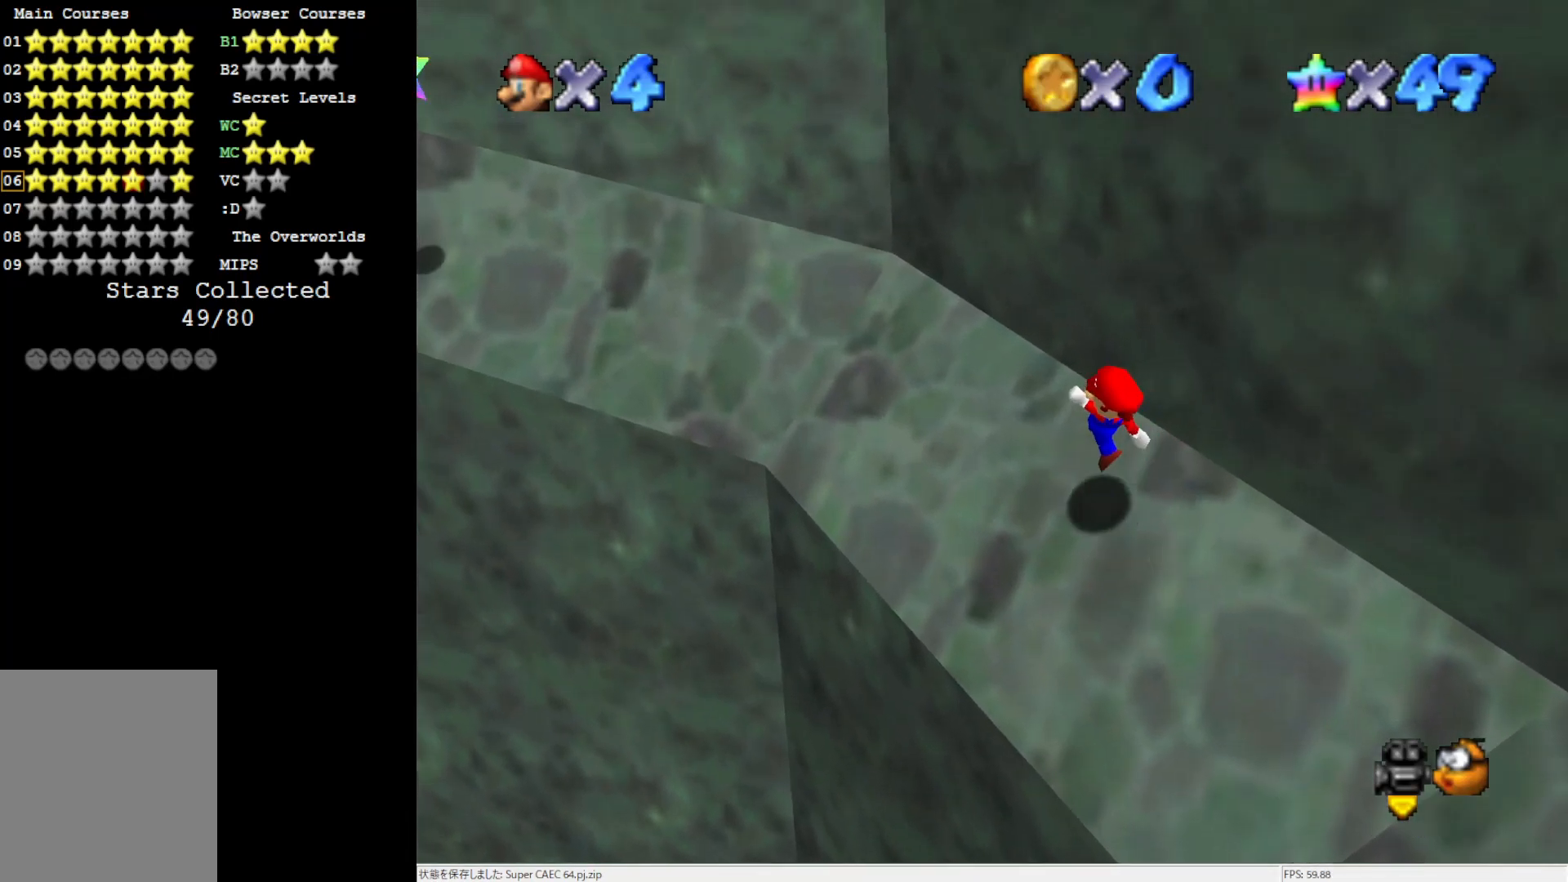
{"buttons": ["A"], "left_stick": "up-left", "events": [[300, "B", "down"], [433, "B", "up"]]}
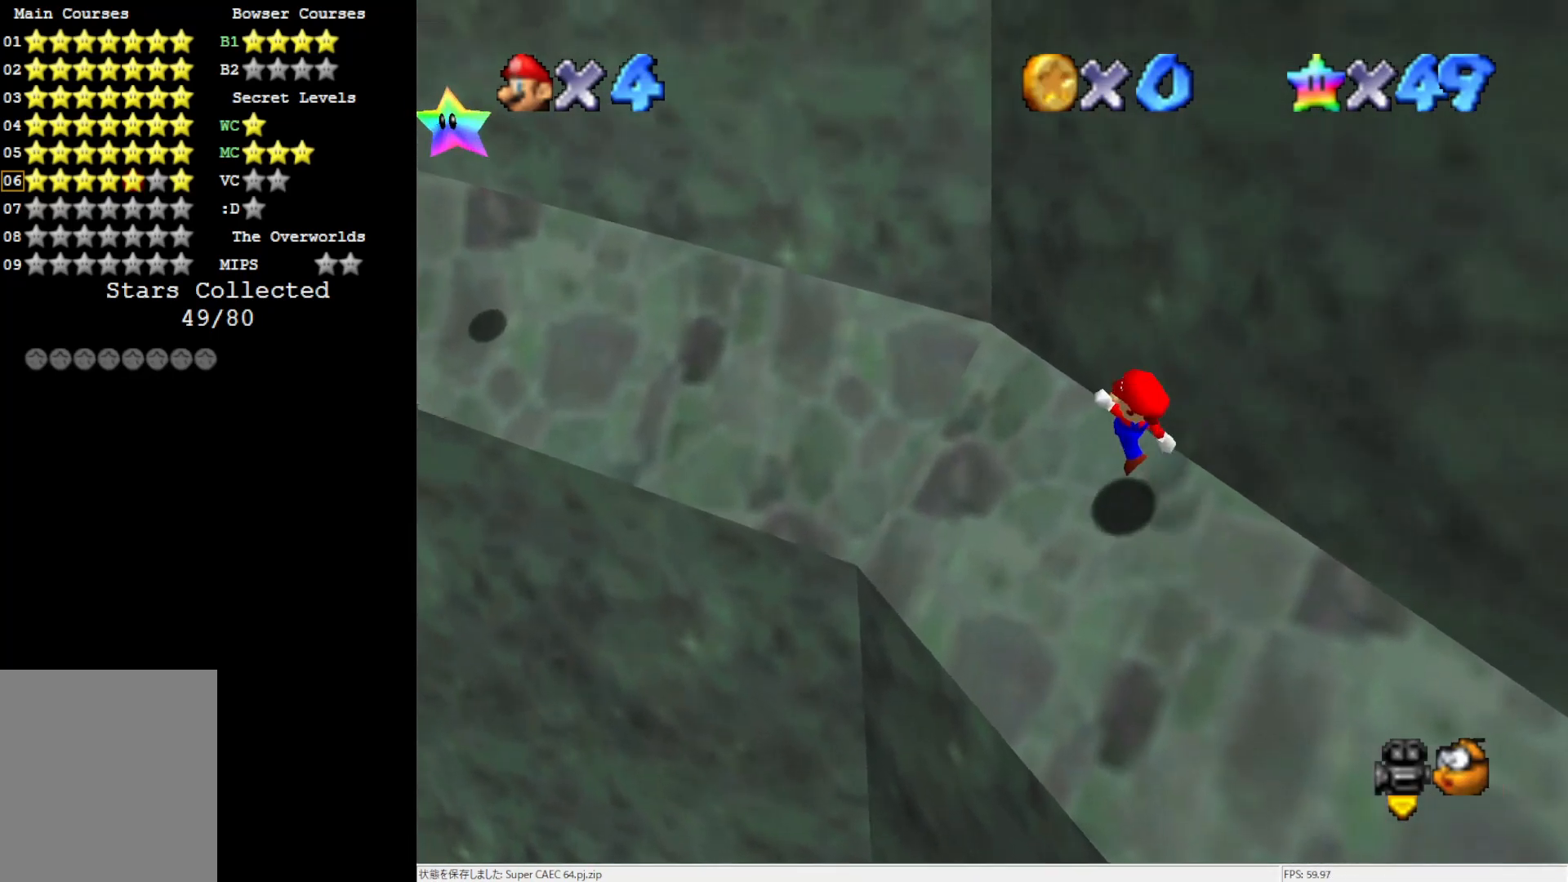
{"buttons": ["A"], "left_stick": "up-left", "events": [[300, "B", "down"], [383, "B", "up"]]}
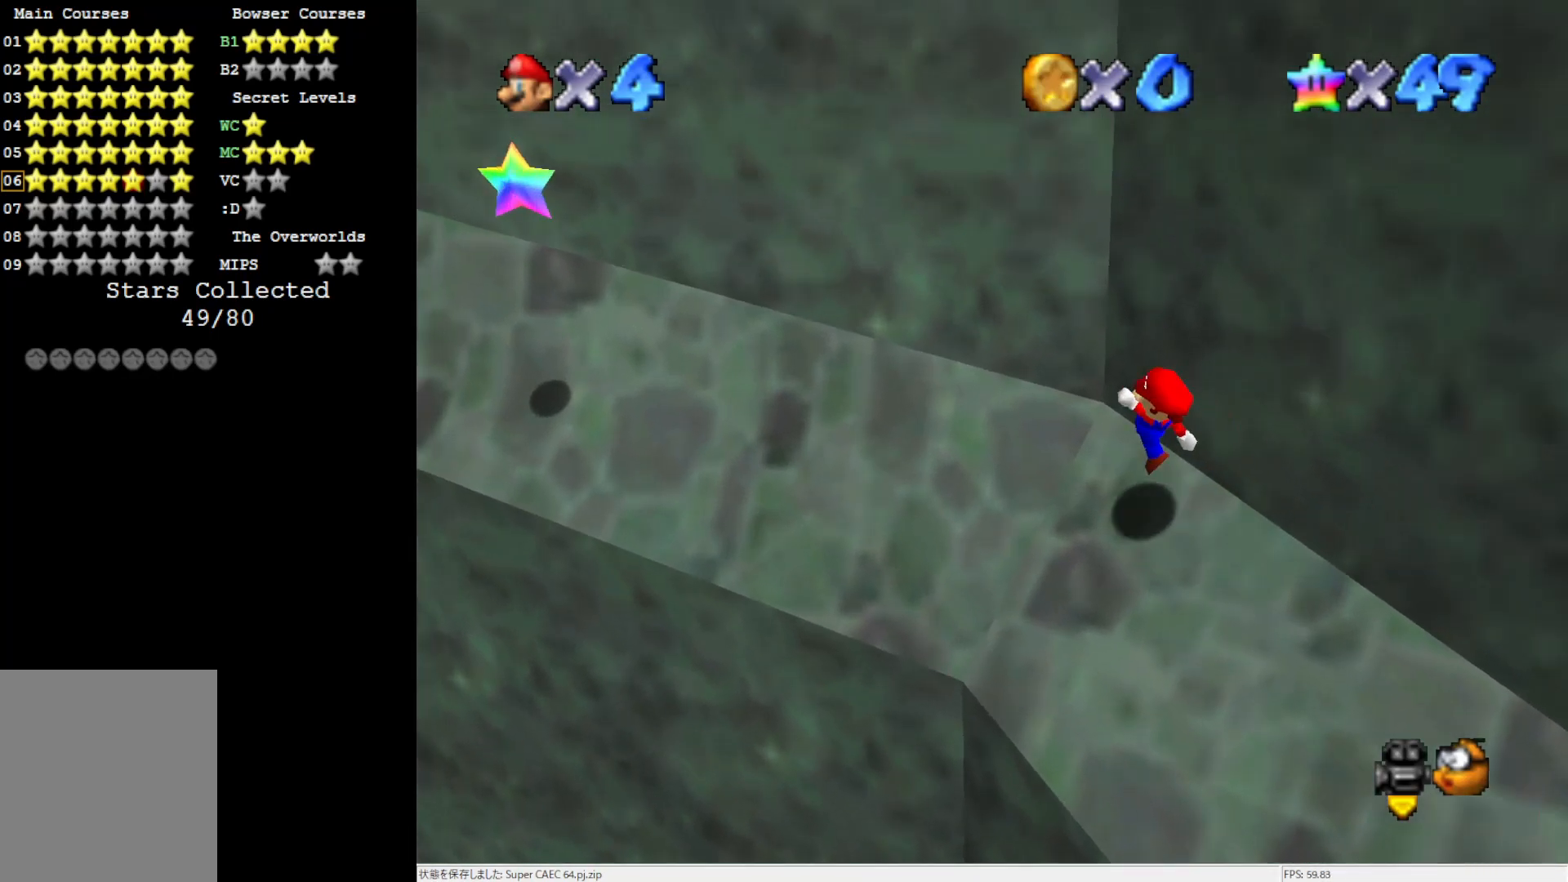
{"buttons": ["A"], "left_stick": "left", "events": [[267, "B", "down"], [300, "left_stick", "left"], [400, "B", "up"]]}
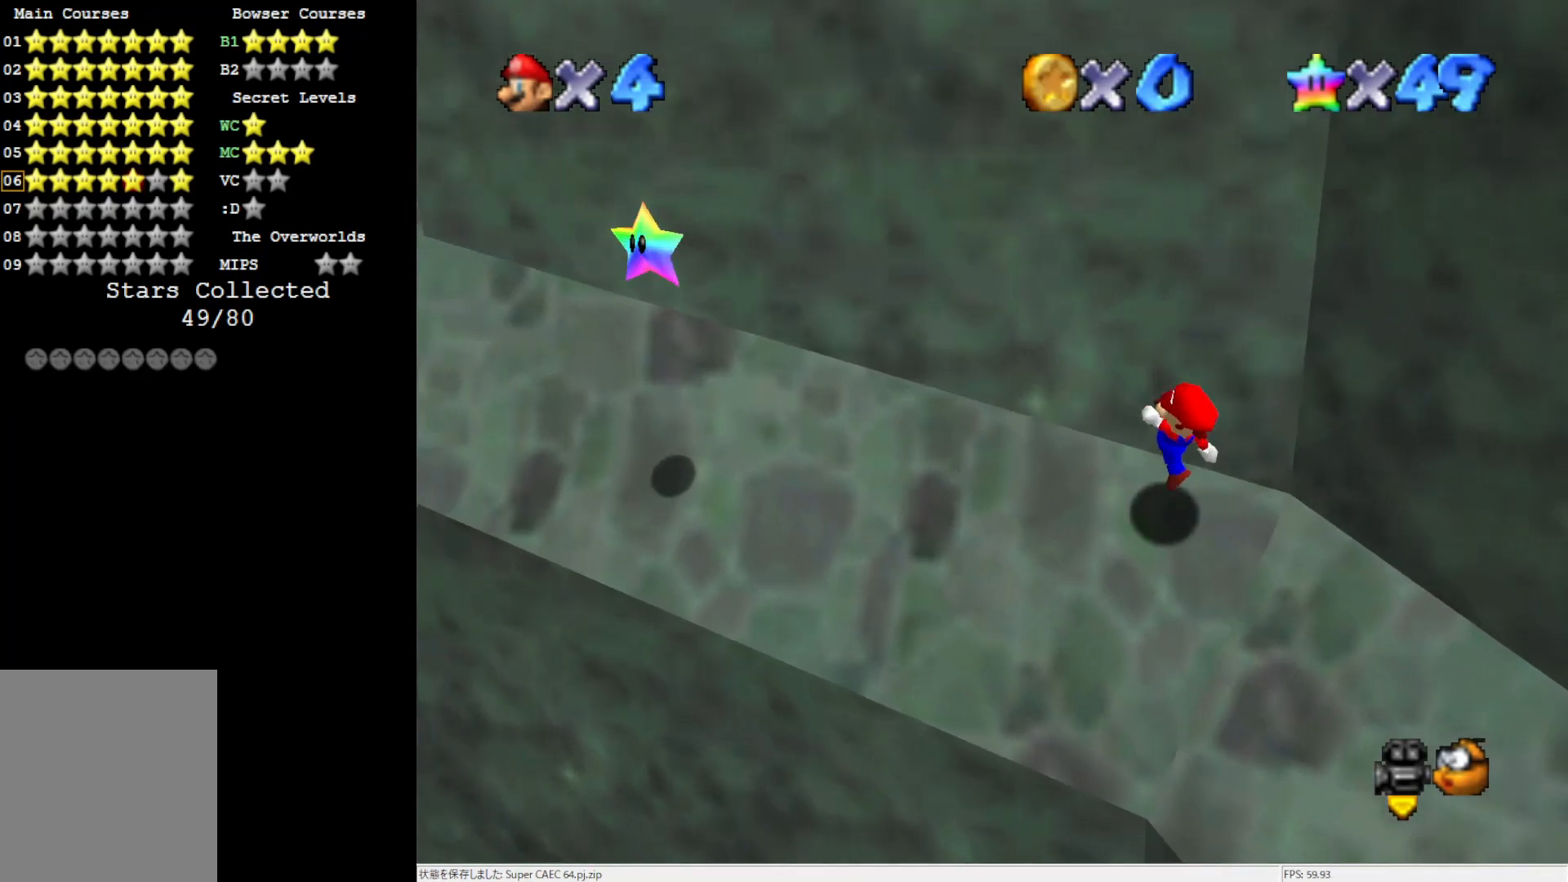
{"buttons": ["A"], "left_stick": "up", "events": [[67, "A", "up"], [300, "left_stick", "down-left"], [433, "left_stick", "up-left"], [467, "A", "down"], [500, "left_stick", "up"]]}
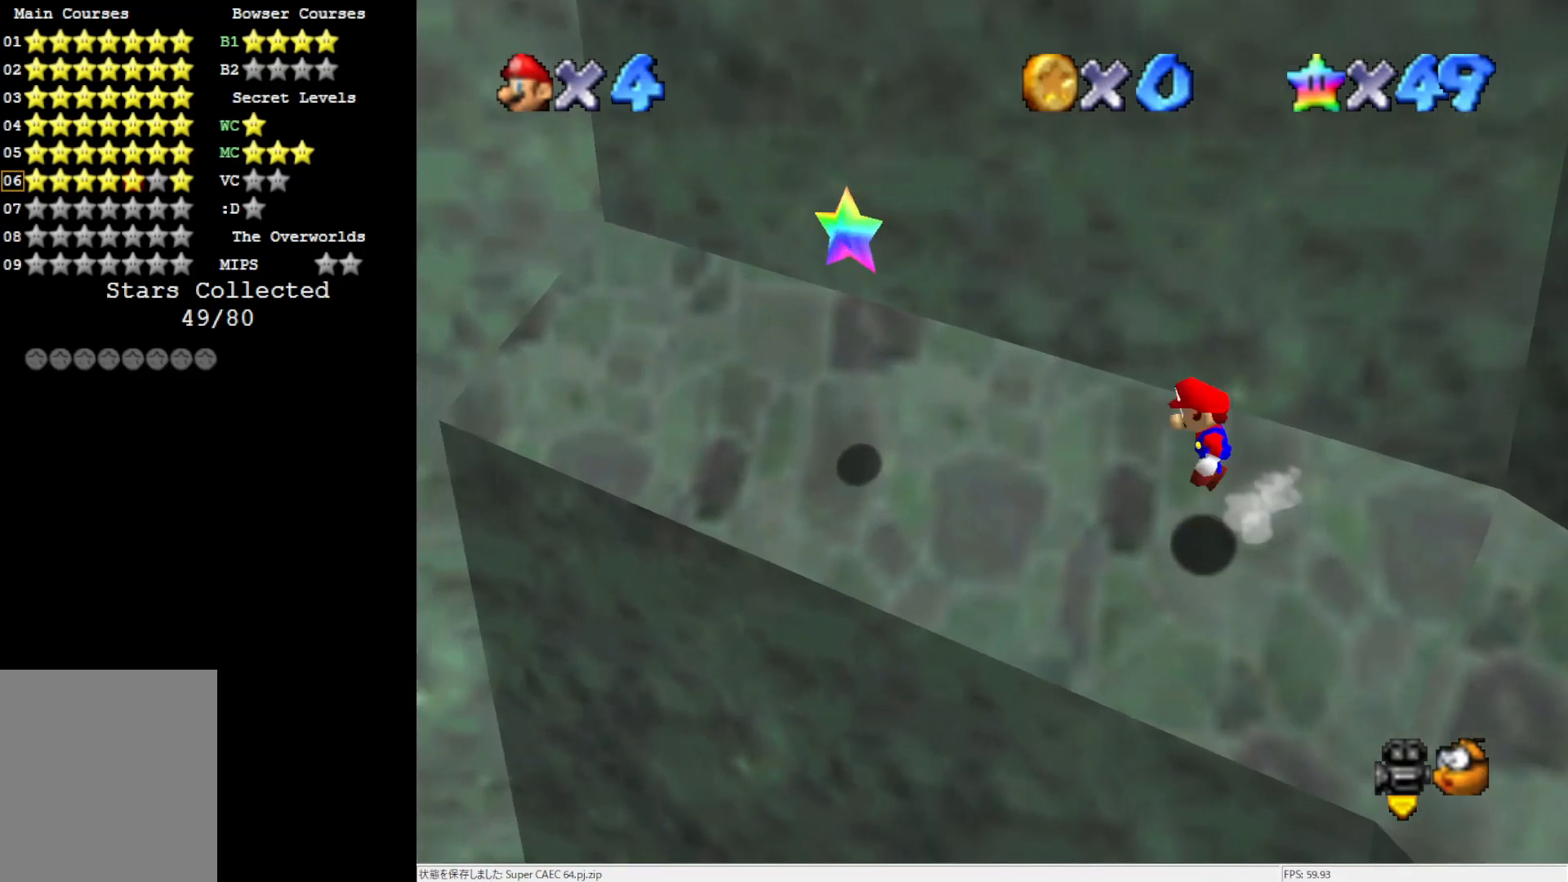
{"buttons": ["A", "B"], "left_stick": "up", "events": [[383, "left_stick", "left"], [500, "B", "down"], [500, "left_stick", "up"]]}
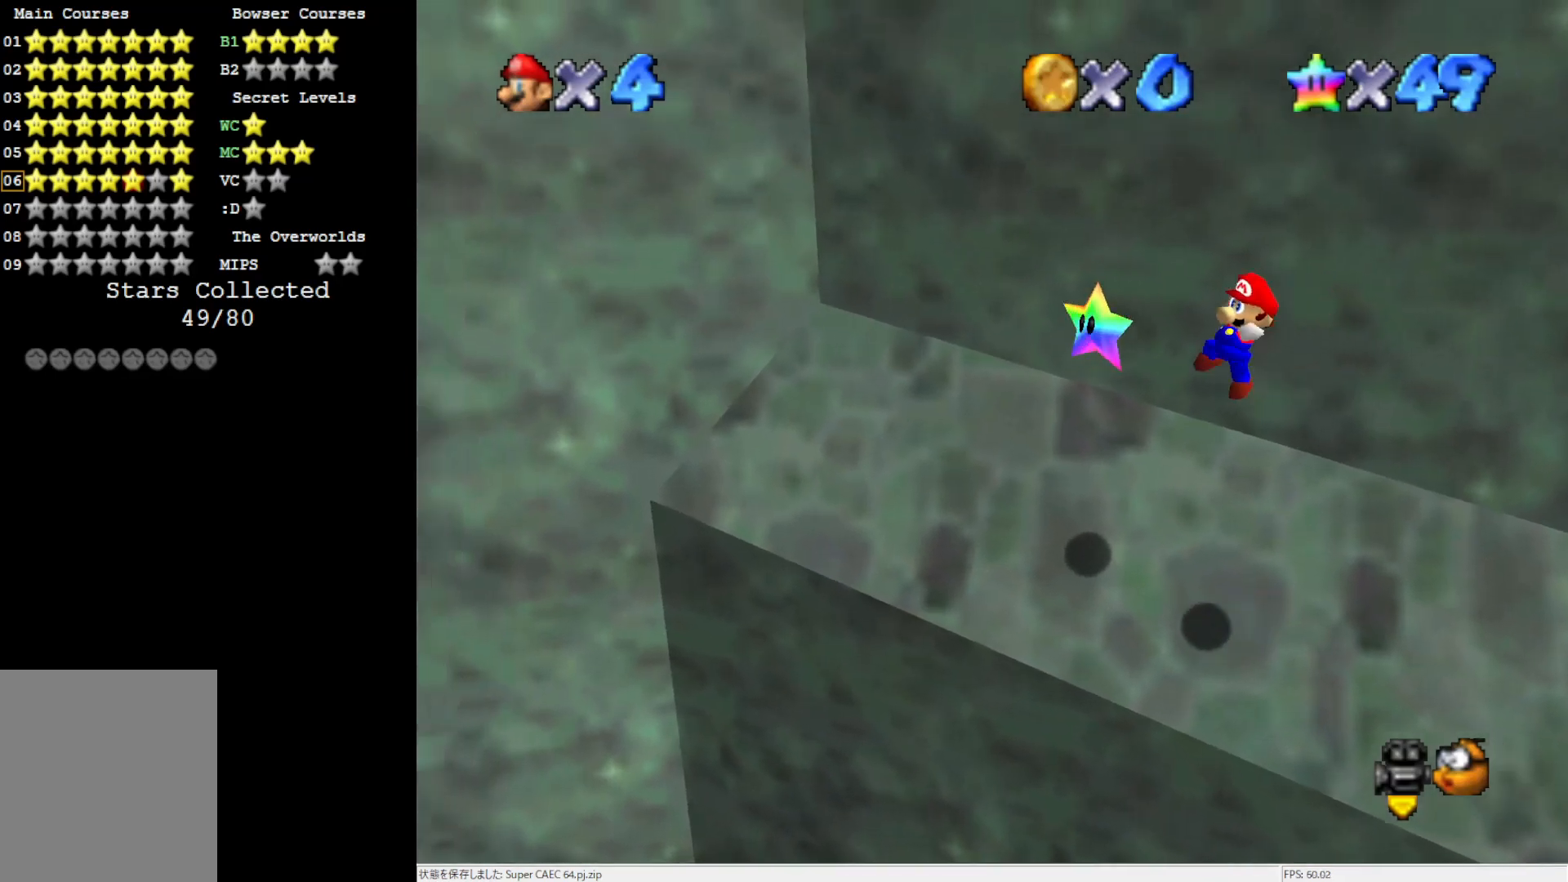
{"buttons": [], "left_stick": "center", "events": [[133, "B", "up"], [233, "A", "up"], [500, "left_stick", "center"]]}